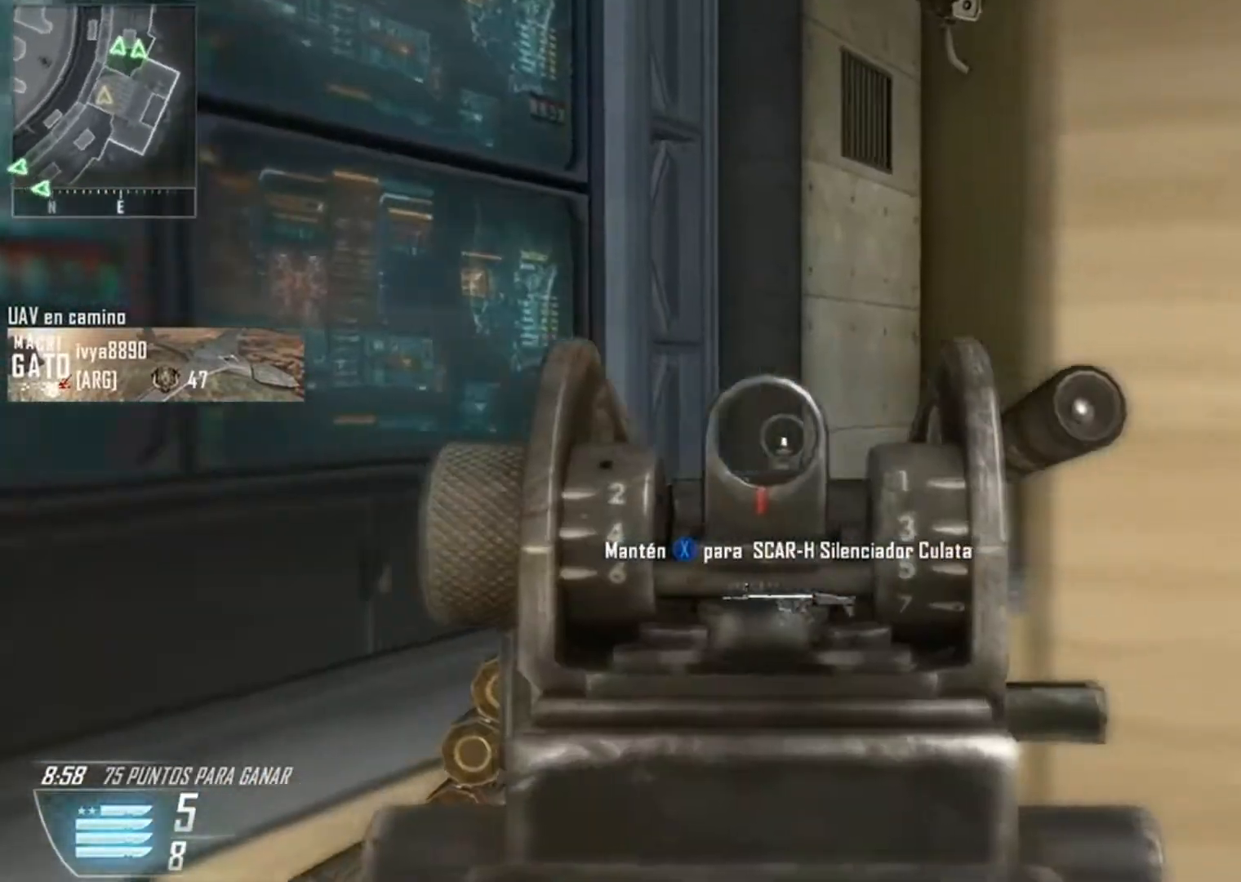
Gameplay with a controller (Xbox layout); each line is a JSON object with the inputs held at the frame after it. "events" lists button and stick changes between this image and that frame as [ms after this image, input, new state], when the widget could be followed in between.
{"buttons": ["L2"], "left_stick": "up-left", "right_stick": "right", "events": [[400, "left_stick", "up-left"]]}
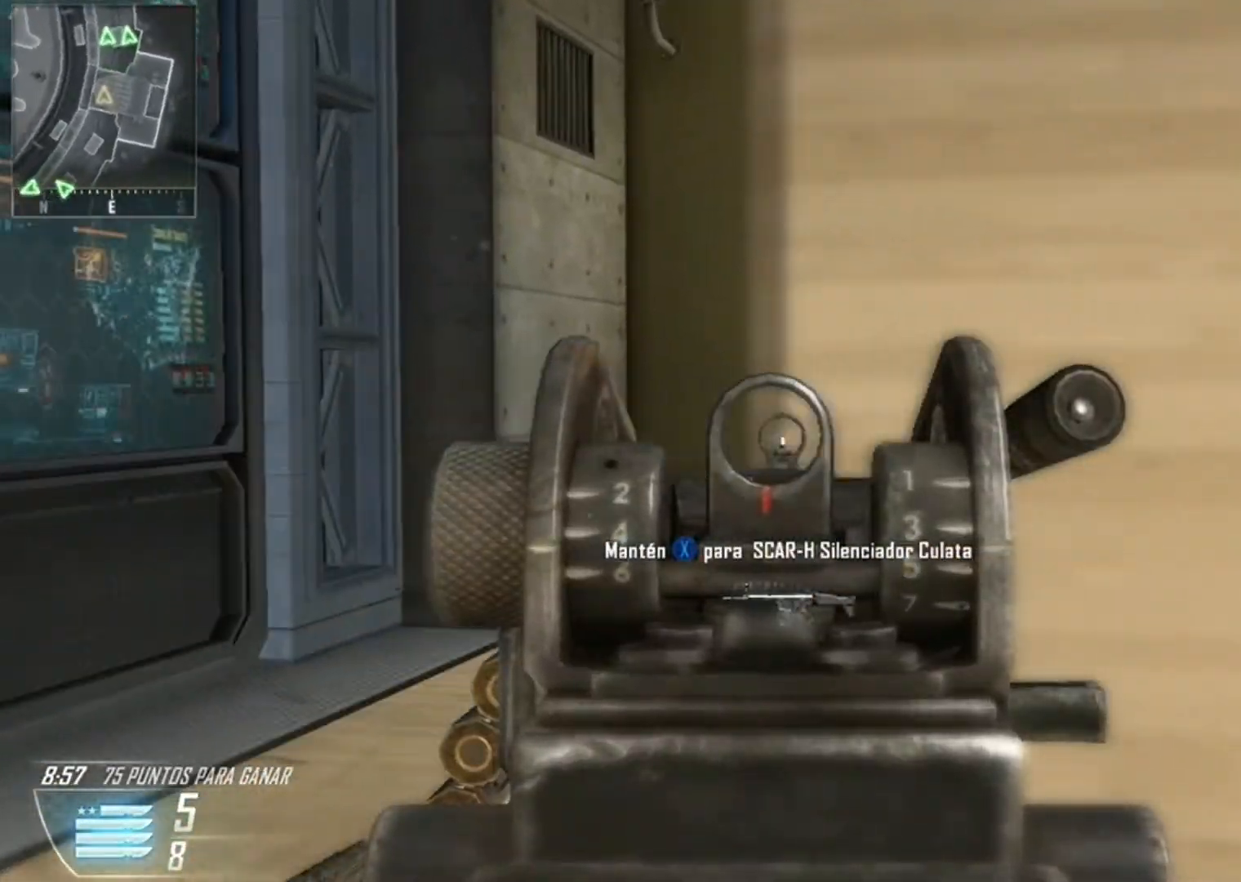
{"buttons": ["L2"], "left_stick": "up-left", "right_stick": "up-right", "events": [[467, "right_stick", "up-right"]]}
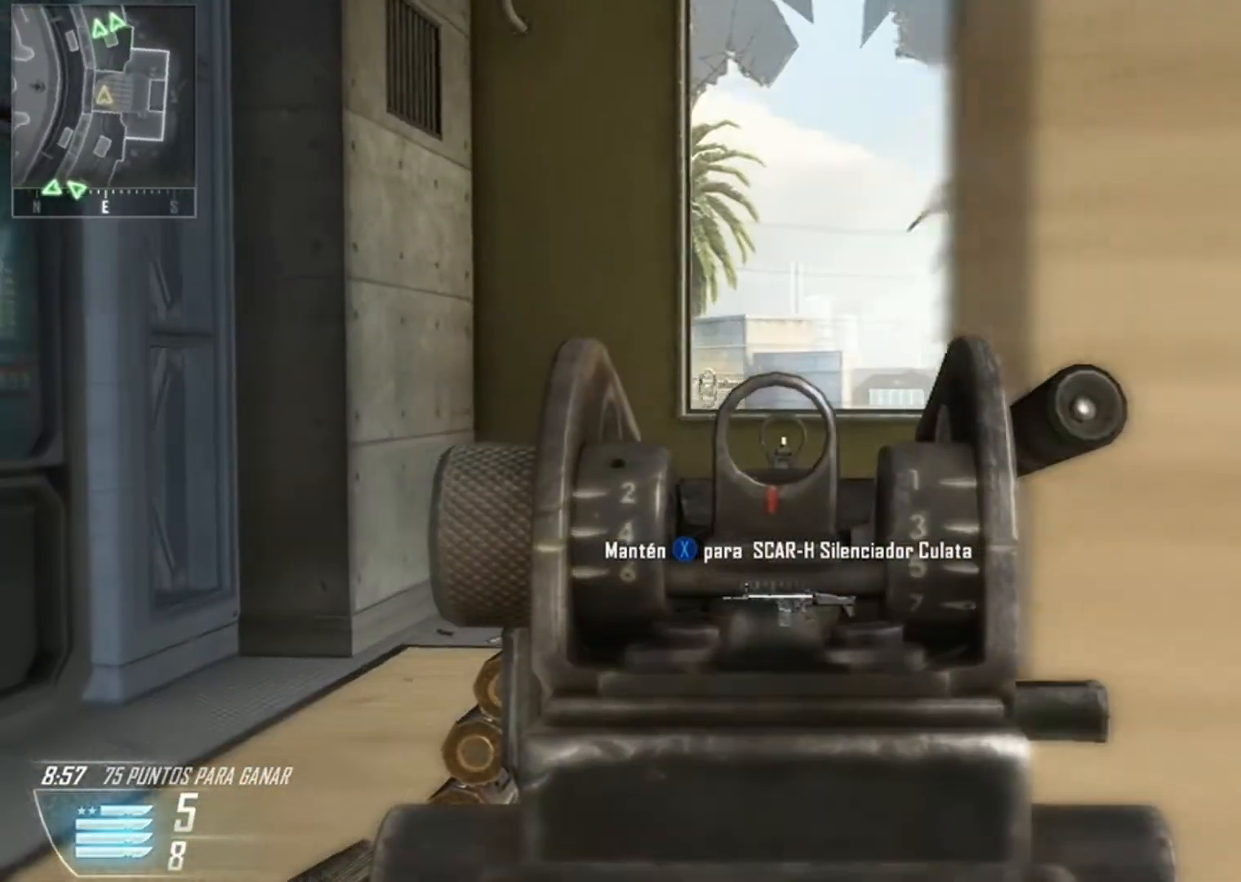
{"buttons": [], "left_stick": "up", "right_stick": "center", "events": [[66, "left_stick", "up"], [100, "right_stick", "center"], [300, "L2", "up"], [300, "right_stick", "down"], [500, "right_stick", "center"]]}
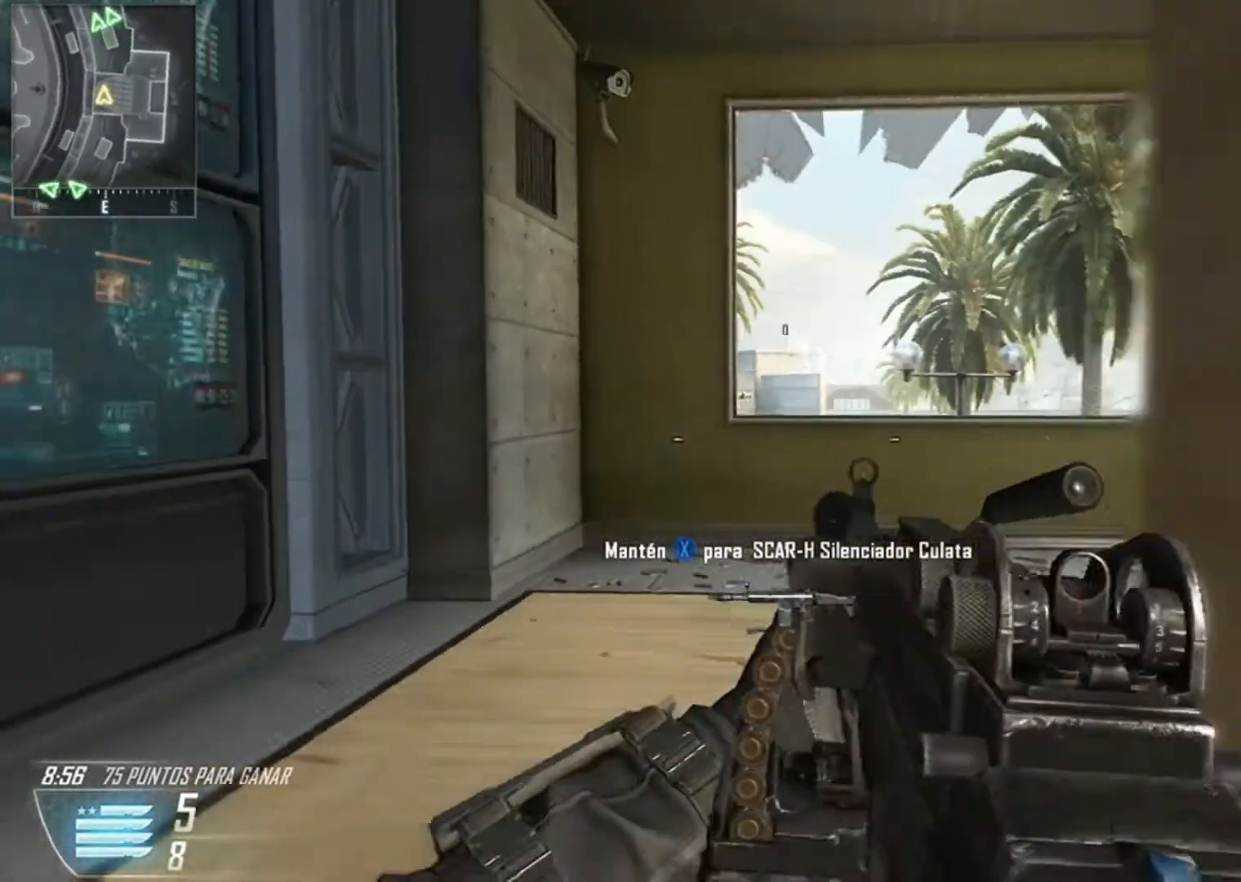
{"buttons": [], "left_stick": "up-right", "right_stick": "center", "events": [[334, "left_stick", "up-right"]]}
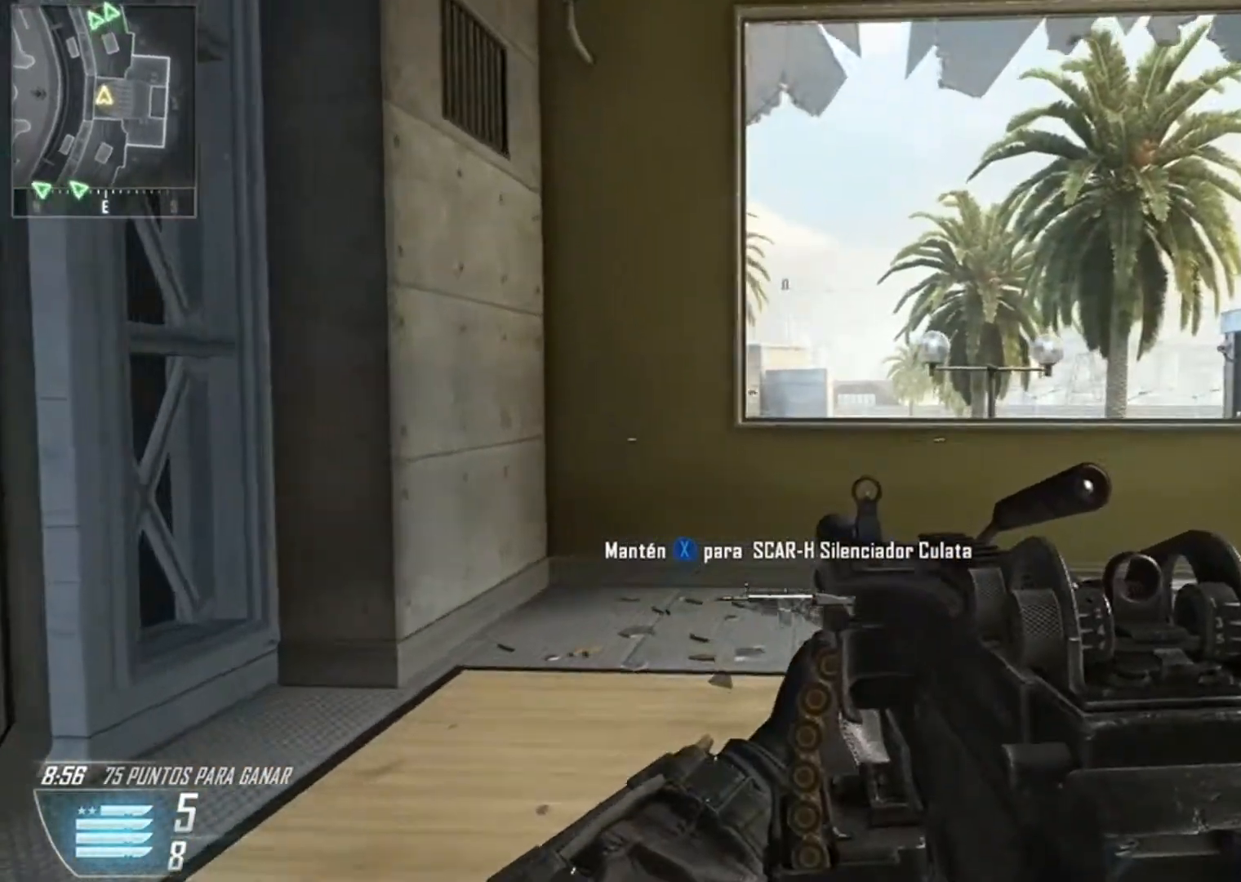
{"buttons": [], "left_stick": "up-right", "right_stick": "left", "events": [[33, "right_stick", "left"]]}
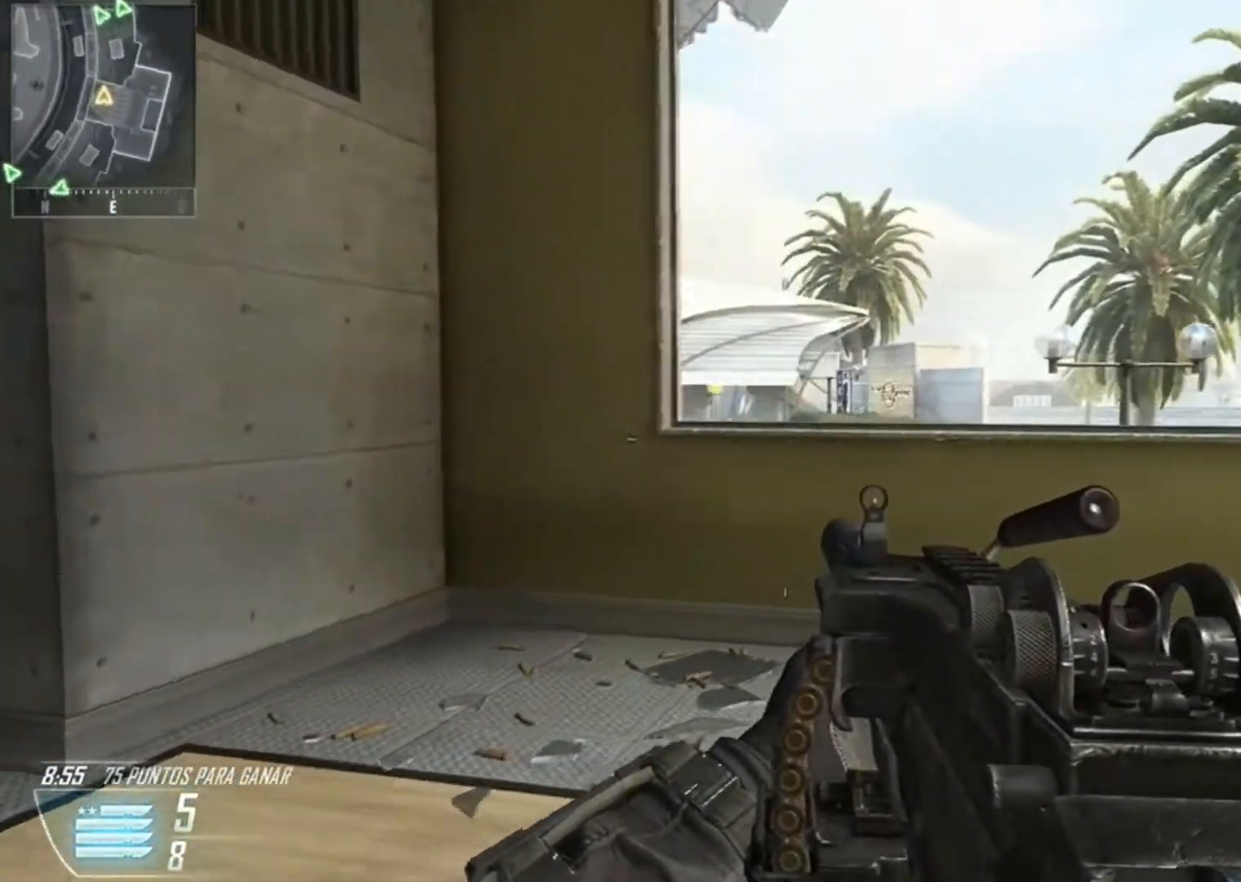
{"buttons": [], "left_stick": "up-left", "right_stick": "down-left", "events": [[67, "R3", "down"], [134, "R3", "up"], [167, "right_stick", "down-left"], [467, "left_stick", "up-left"]]}
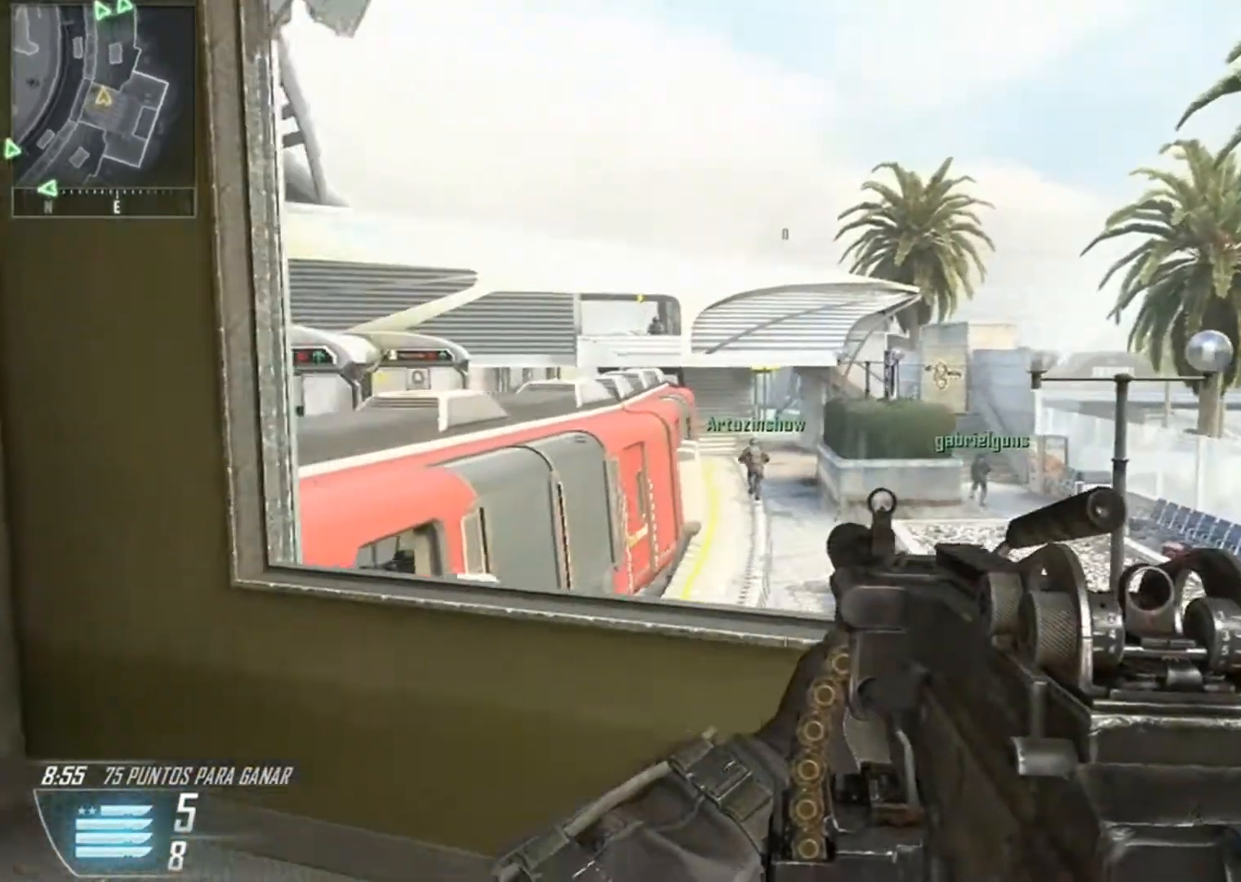
{"buttons": ["L2"], "left_stick": "down-left", "right_stick": "up", "events": [[66, "right_stick", "up-left"], [100, "L2", "down"], [300, "left_stick", "down-left"], [500, "right_stick", "up"]]}
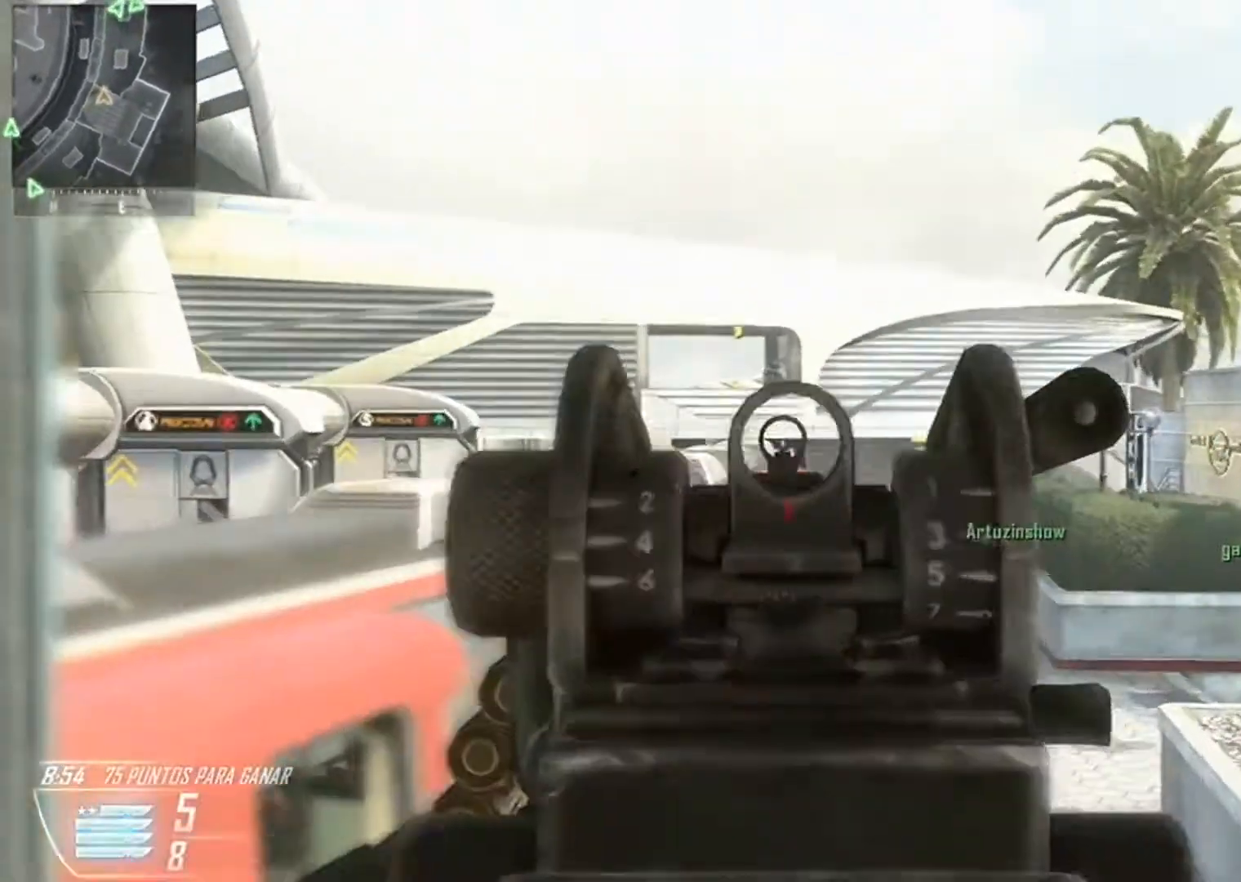
{"buttons": ["L2", "R2"], "left_stick": "center", "right_stick": "down-right", "events": [[33, "R2", "down"], [67, "left_stick", "right"], [100, "right_stick", "right"], [267, "left_stick", "up-left"], [267, "right_stick", "up"], [334, "left_stick", "center"], [367, "right_stick", "center"], [467, "right_stick", "down-right"]]}
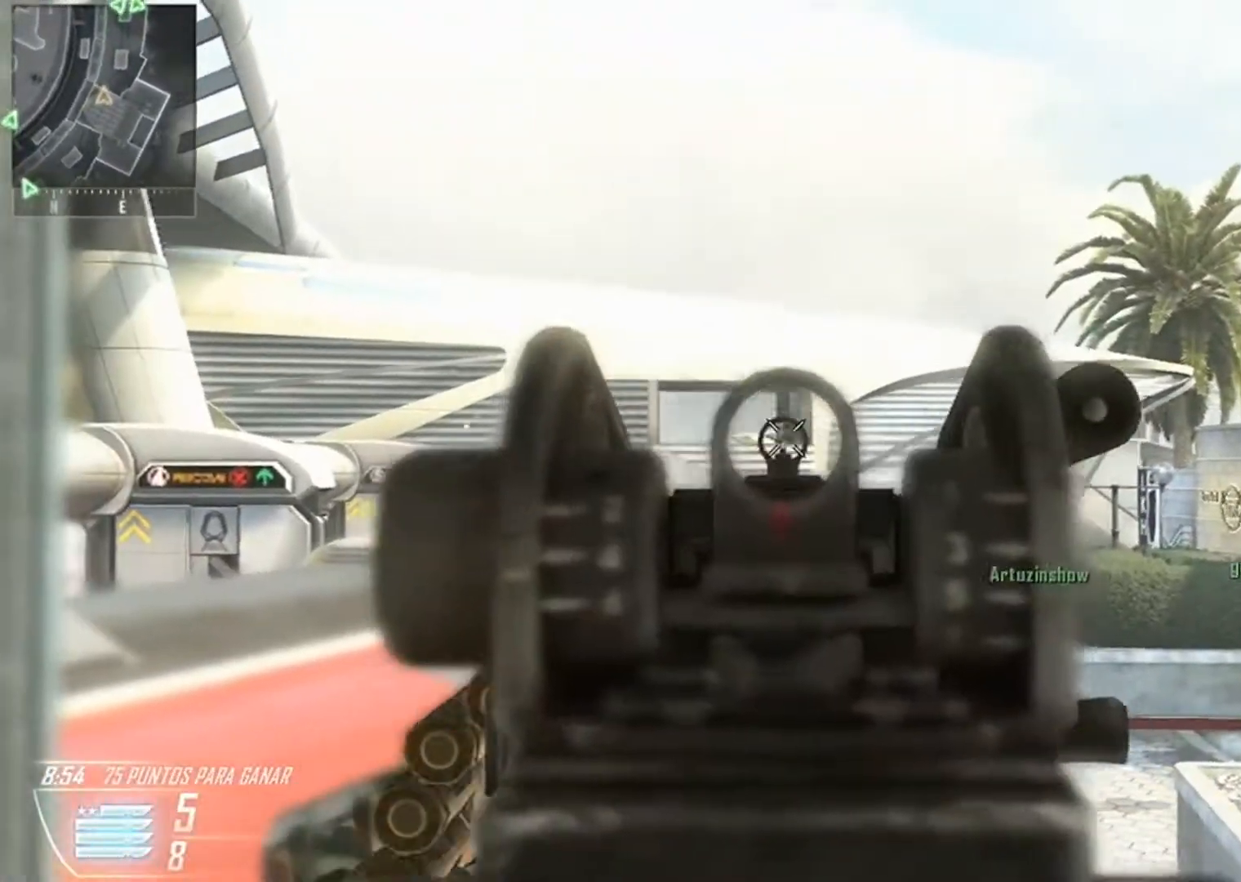
{"buttons": [], "left_stick": "down", "right_stick": "center", "events": [[67, "left_stick", "up-left"], [67, "right_stick", "down"], [134, "left_stick", "center"], [267, "right_stick", "up"], [401, "left_stick", "left"], [401, "right_stick", "up-left"], [501, "L2", "up"], [501, "R2", "up"], [501, "left_stick", "down"], [501, "right_stick", "center"]]}
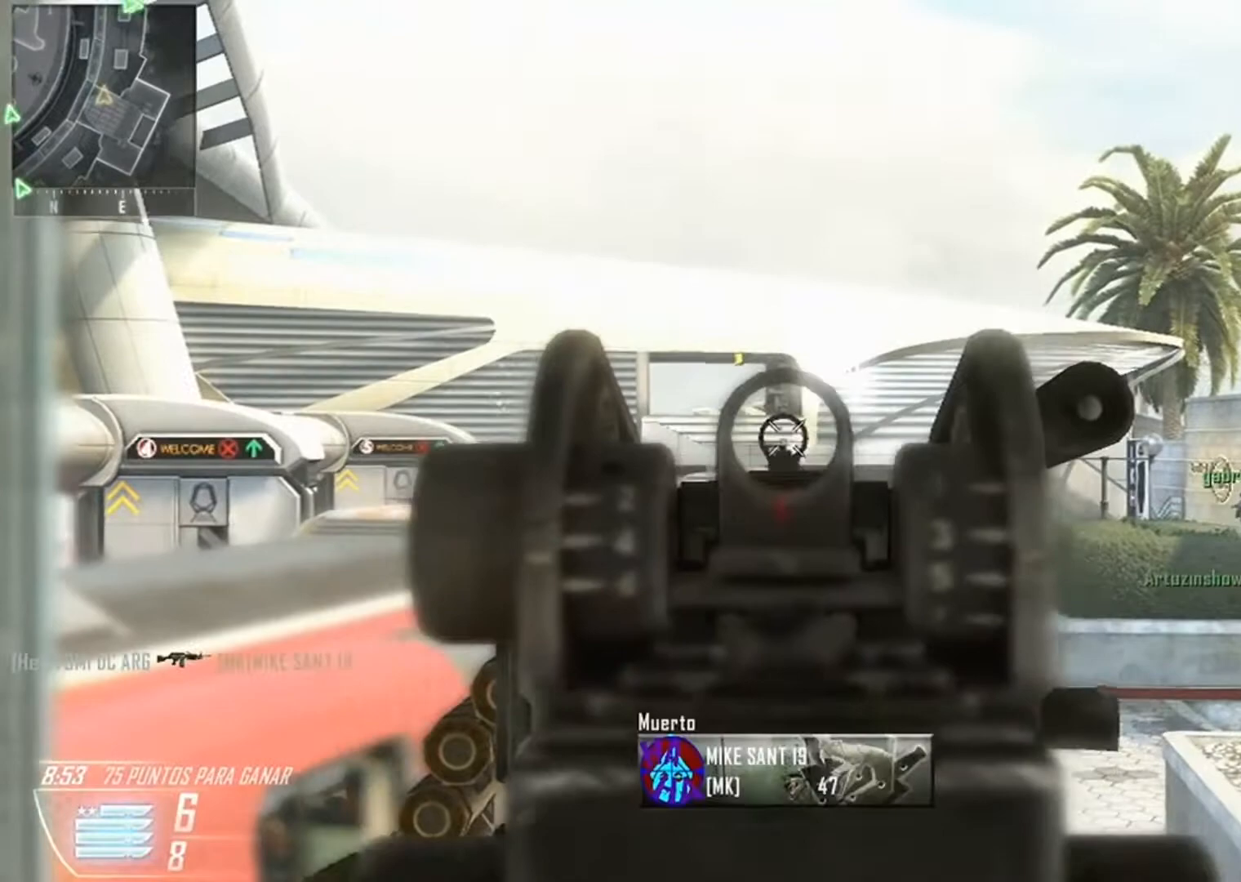
{"buttons": [], "left_stick": "down-left", "right_stick": "down-left", "events": [[133, "right_stick", "down-left"], [400, "left_stick", "down-left"]]}
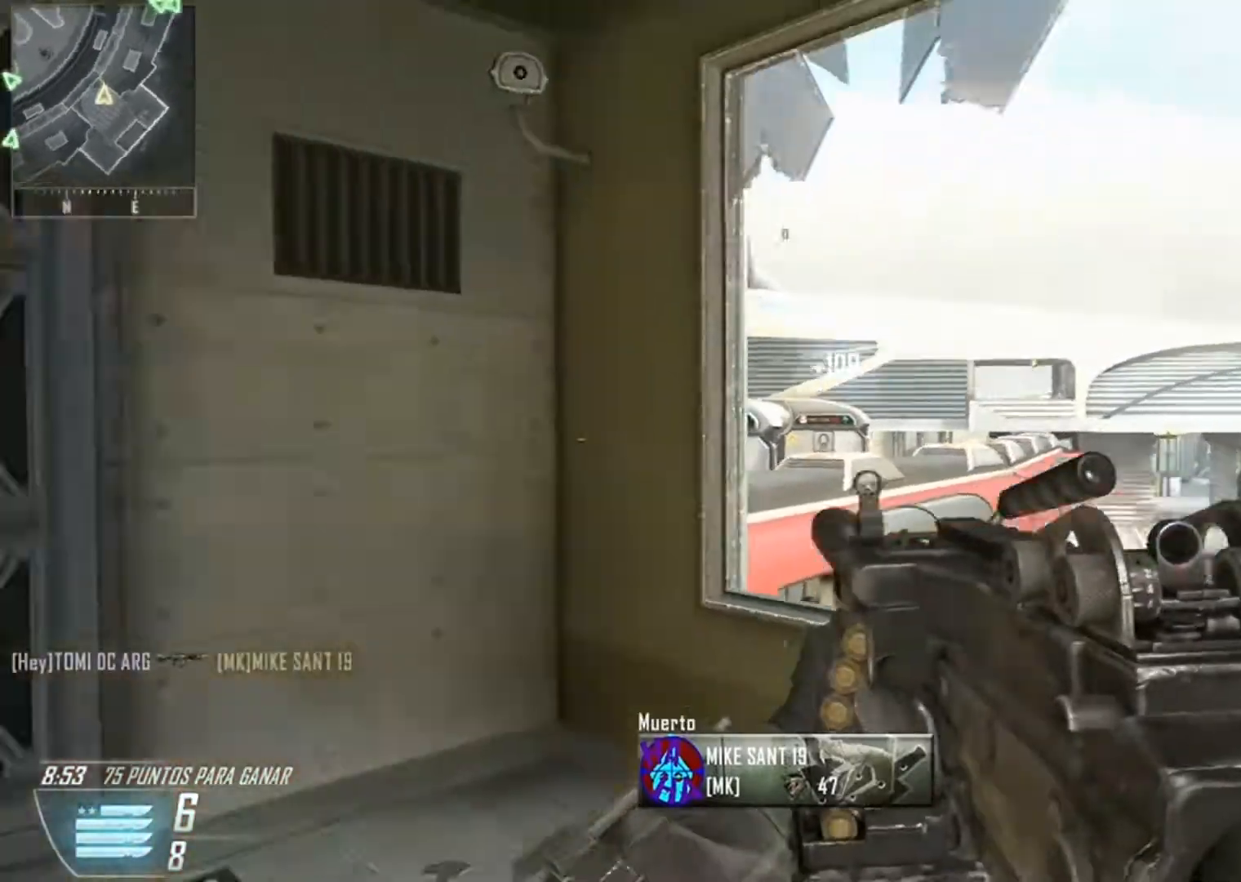
{"buttons": [], "left_stick": "up-left", "right_stick": "down-left", "events": [[34, "left_stick", "up-left"]]}
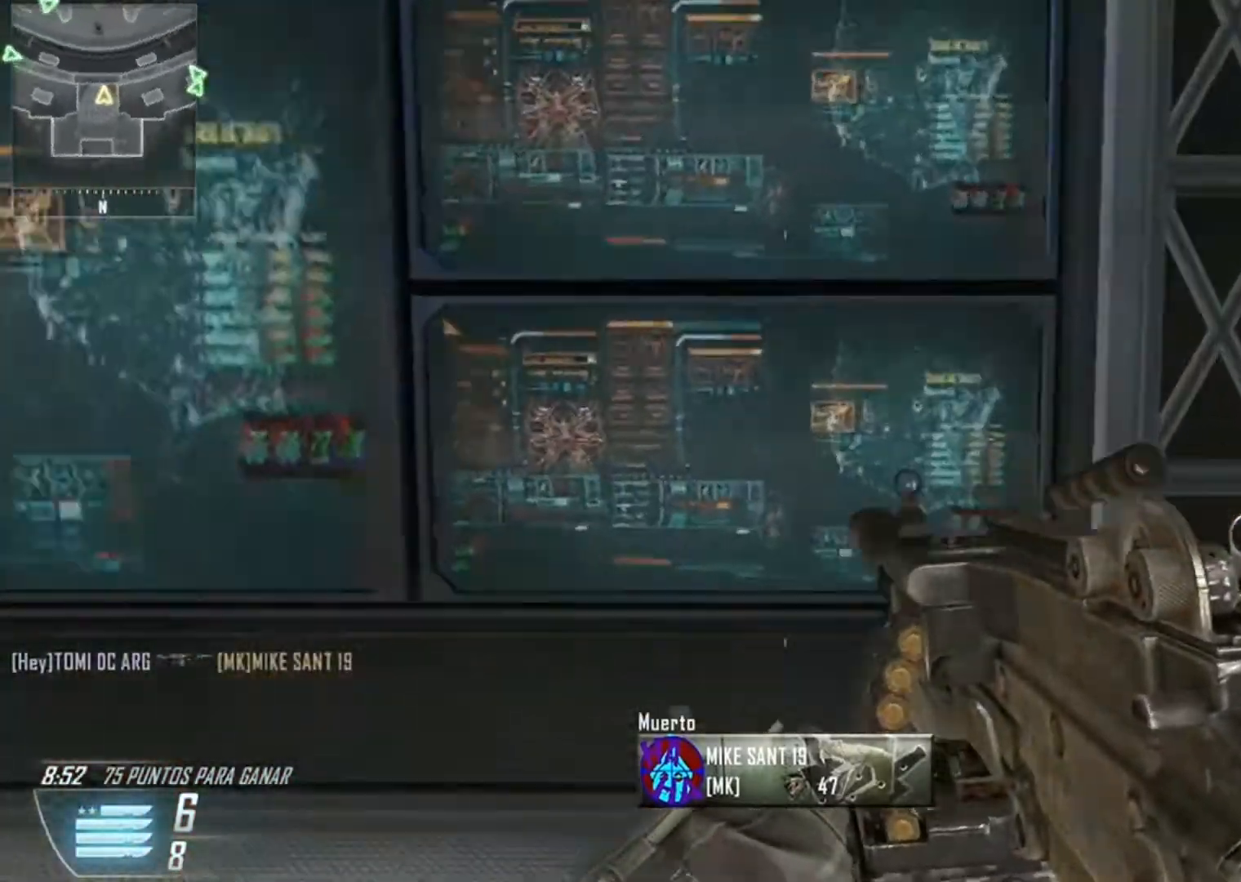
{"buttons": [], "left_stick": "up-left", "right_stick": "down-left", "events": []}
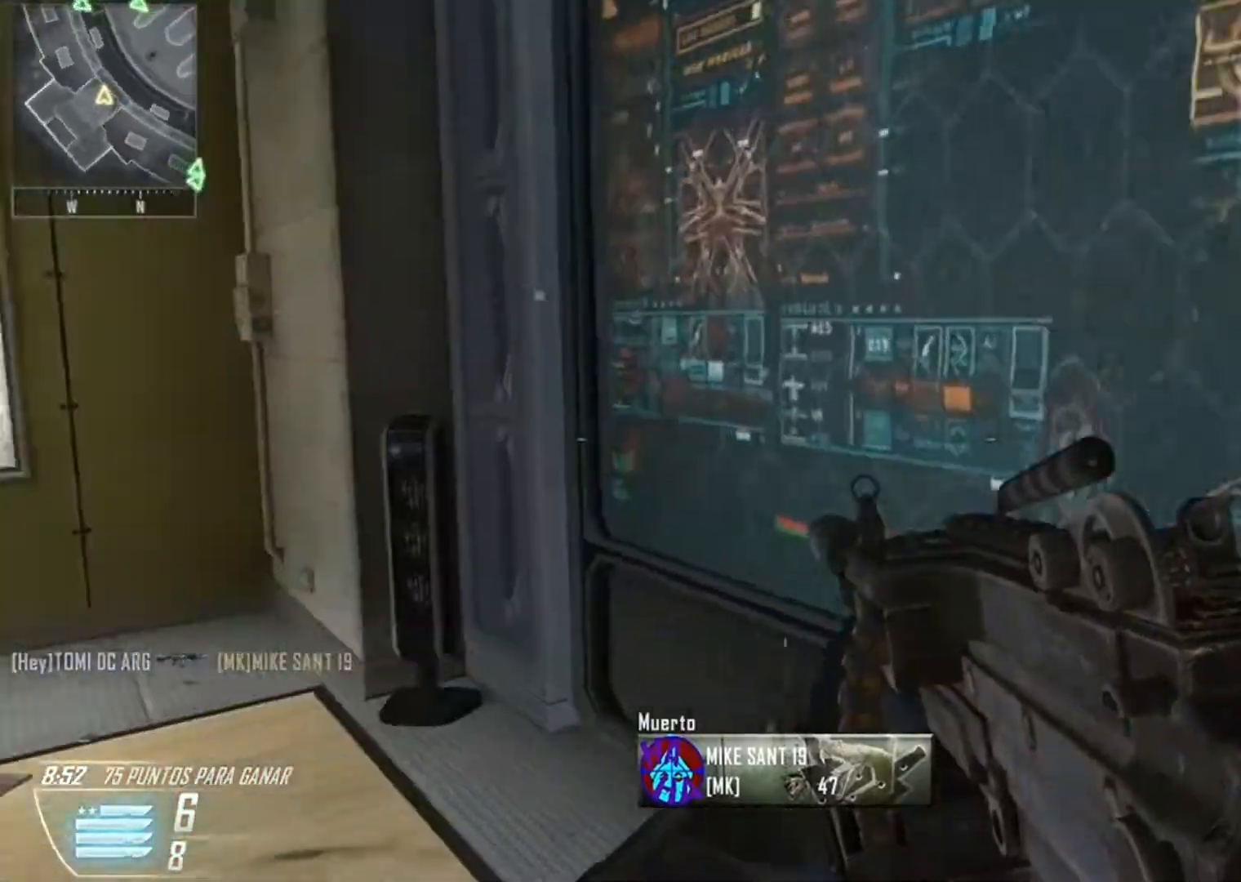
{"buttons": [], "left_stick": "left", "right_stick": "center", "events": [[367, "left_stick", "left"], [434, "right_stick", "center"]]}
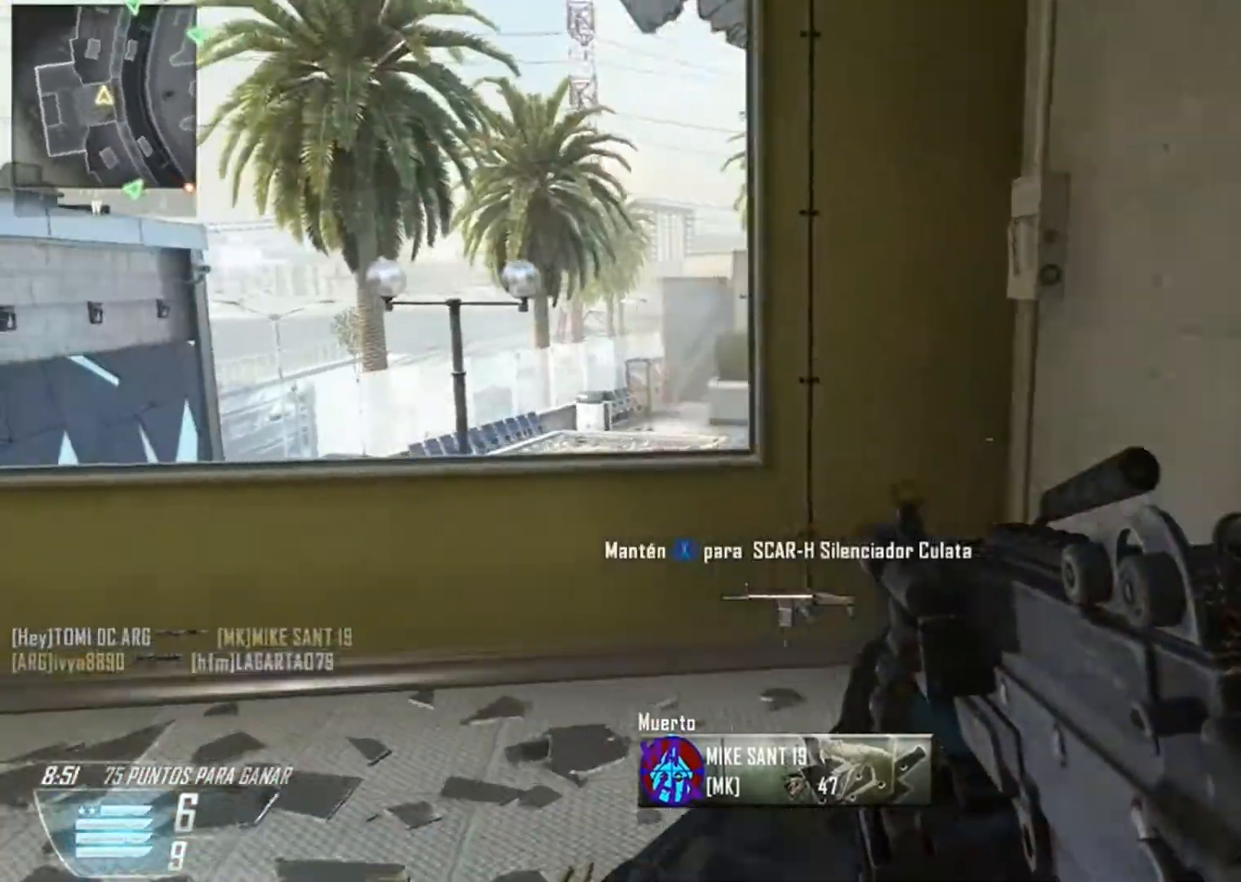
{"buttons": [], "left_stick": "down-left", "right_stick": "right", "events": [[66, "right_stick", "right"], [333, "right_stick", "center"], [400, "right_stick", "right"], [433, "left_stick", "down-left"]]}
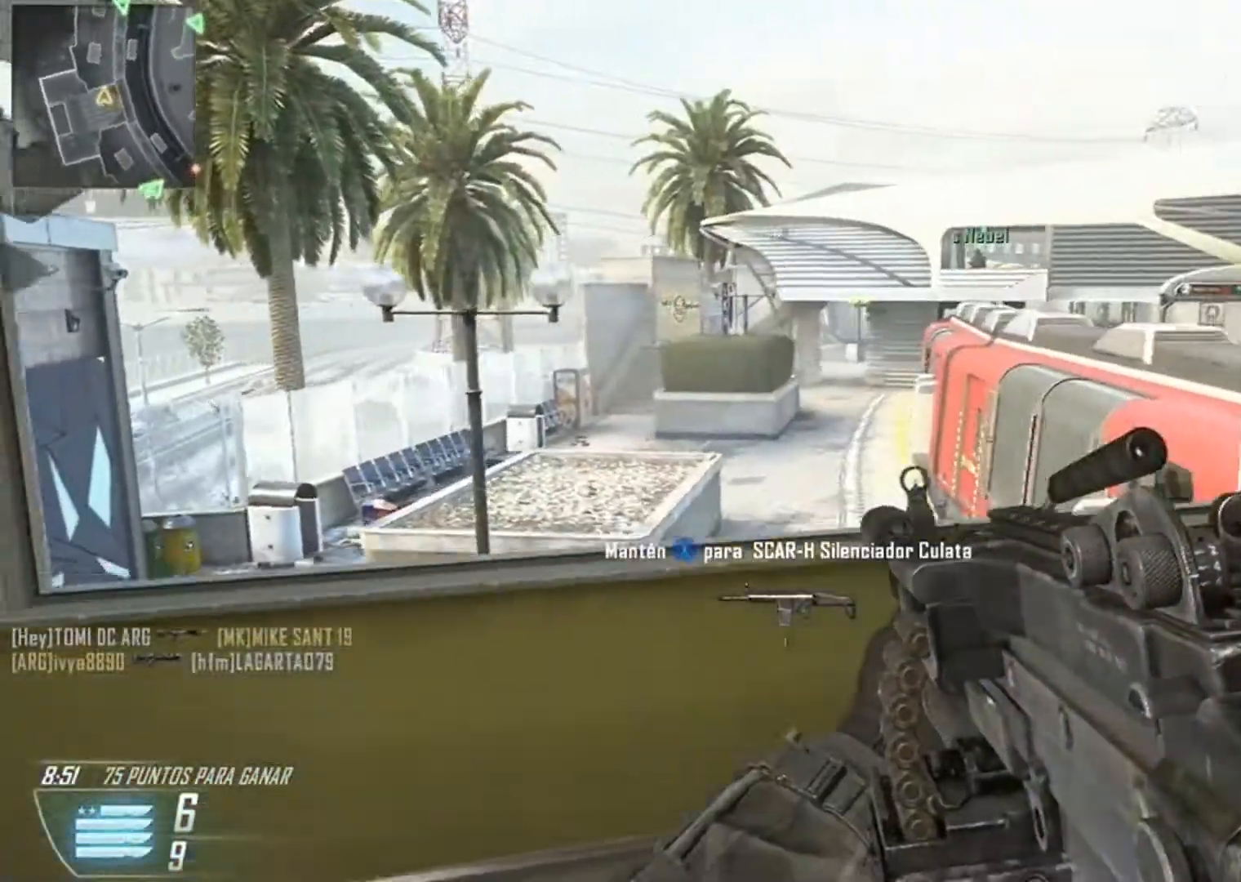
{"buttons": [], "left_stick": "right", "right_stick": "up-right", "events": [[34, "left_stick", "center"], [100, "left_stick", "left"], [100, "right_stick", "center"], [300, "left_stick", "center"], [467, "left_stick", "right"], [501, "right_stick", "up-right"]]}
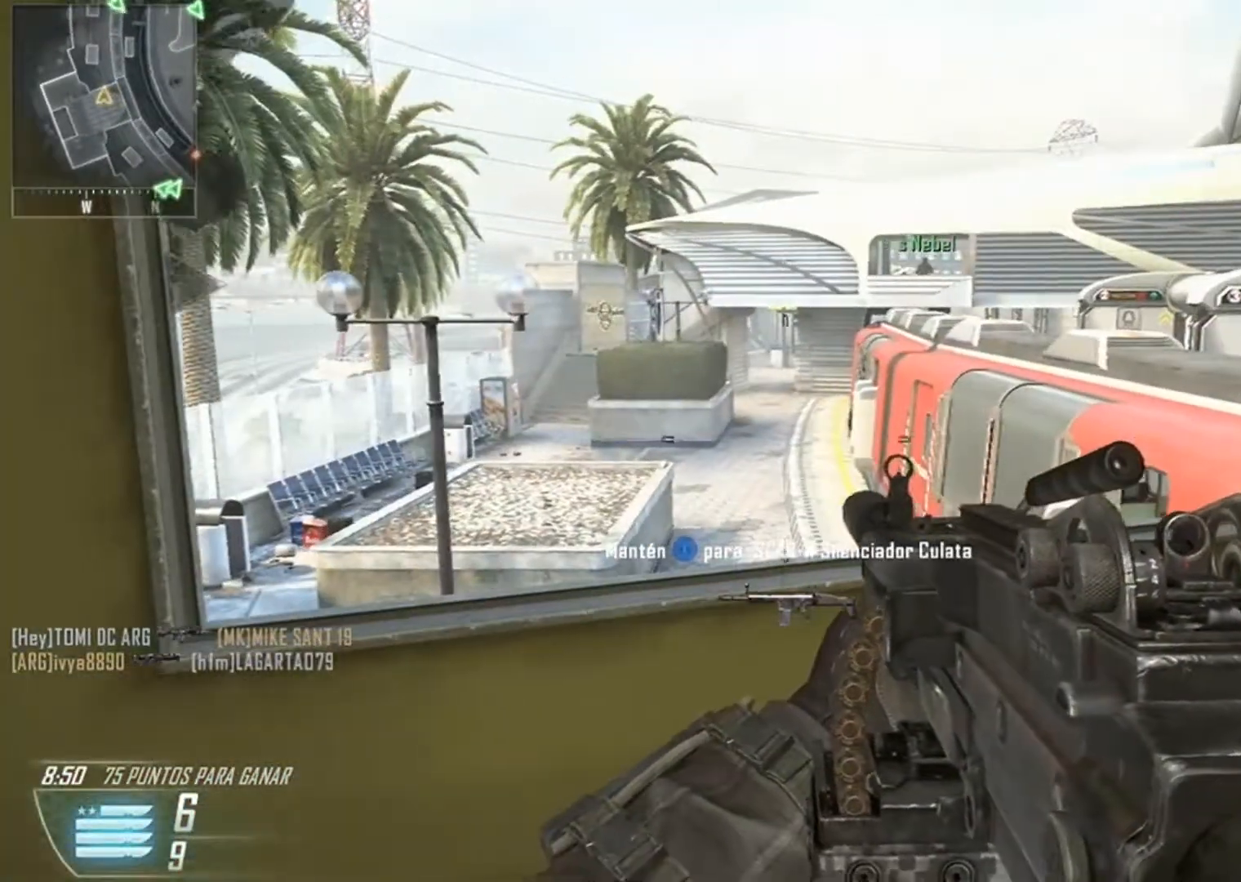
{"buttons": ["R1"], "left_stick": "down-left", "right_stick": "up-right", "events": [[100, "R1", "down"], [133, "left_stick", "down-left"], [267, "left_stick", "down"], [500, "left_stick", "down-left"]]}
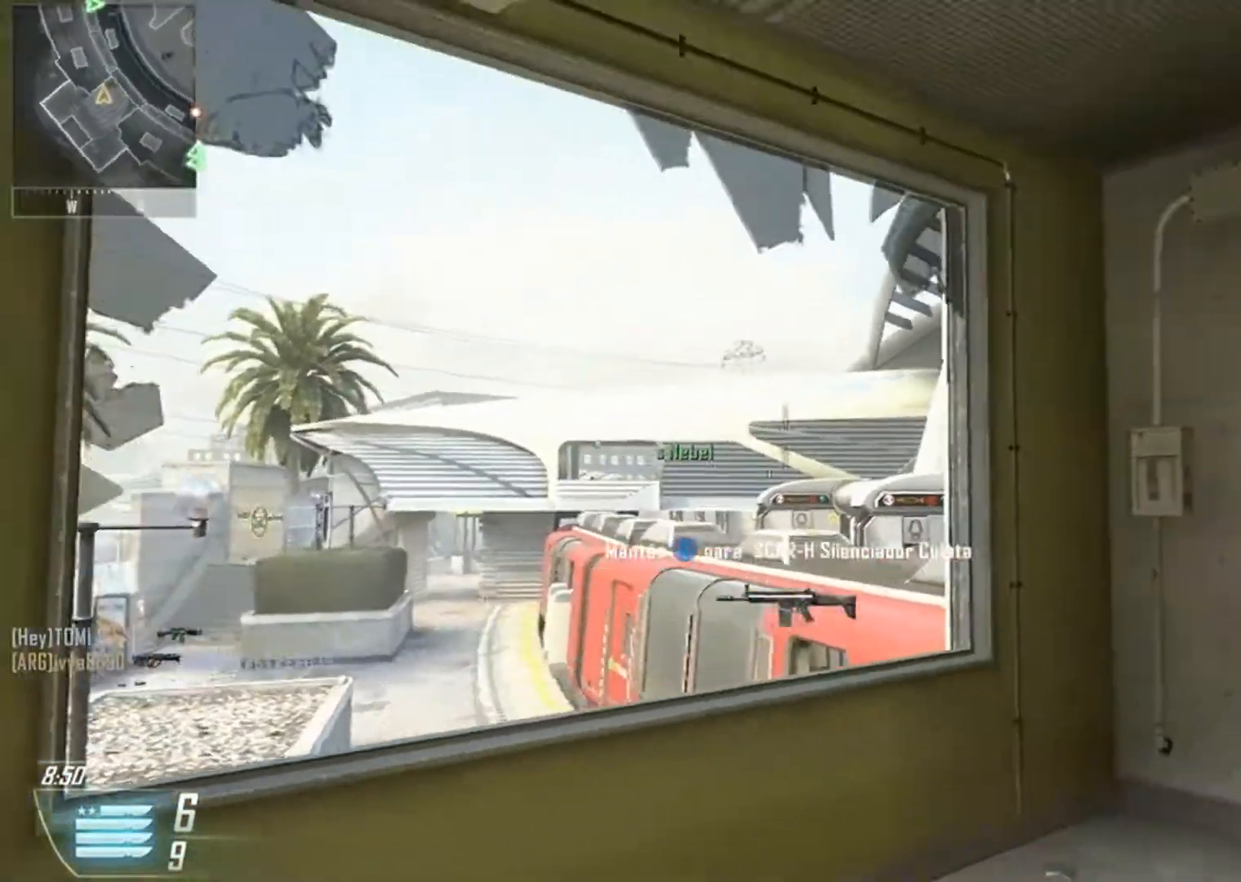
{"buttons": ["R1"], "left_stick": "up", "right_stick": "up", "events": [[34, "right_stick", "up"], [100, "left_stick", "up-left"], [167, "left_stick", "up"]]}
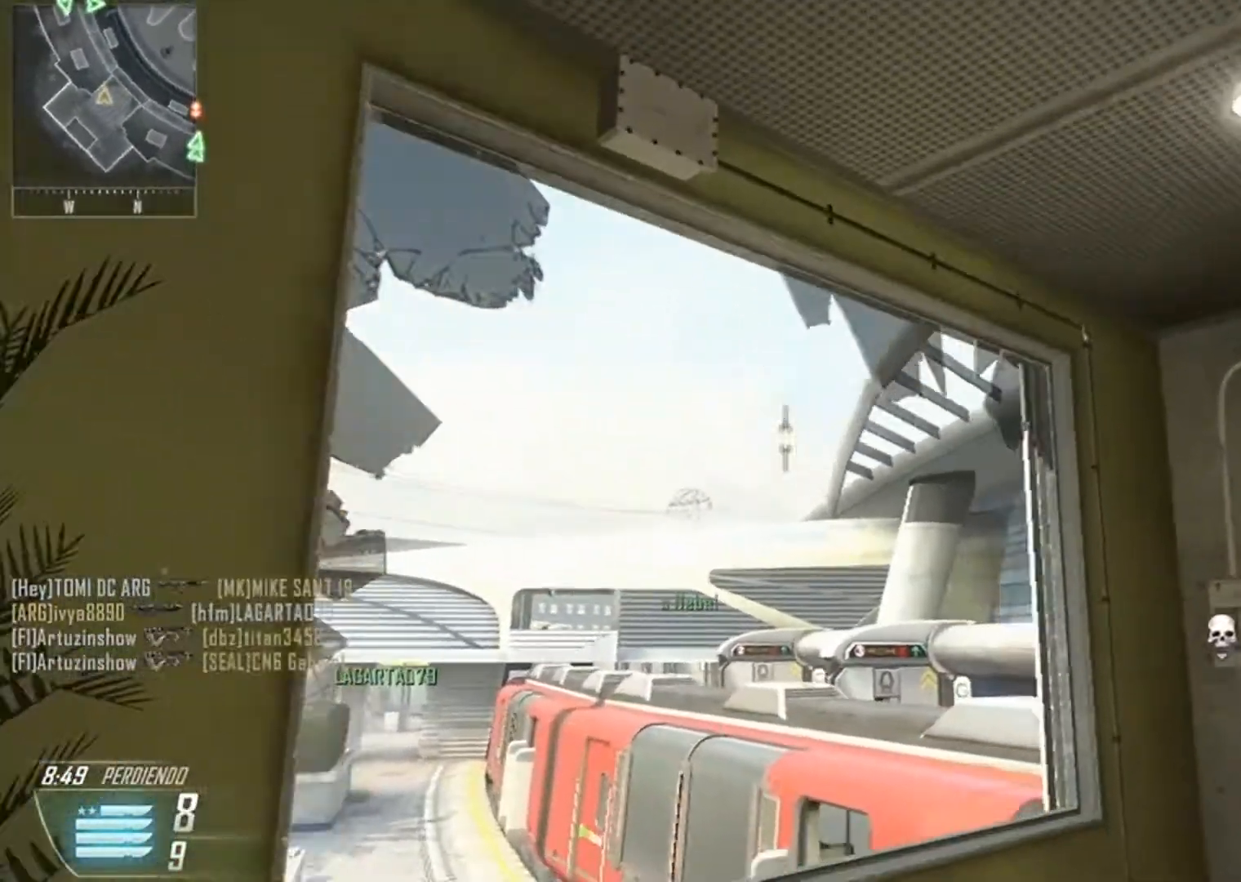
{"buttons": [], "left_stick": "down", "right_stick": "center", "events": [[133, "R1", "up"], [267, "right_stick", "center"], [333, "left_stick", "down"]]}
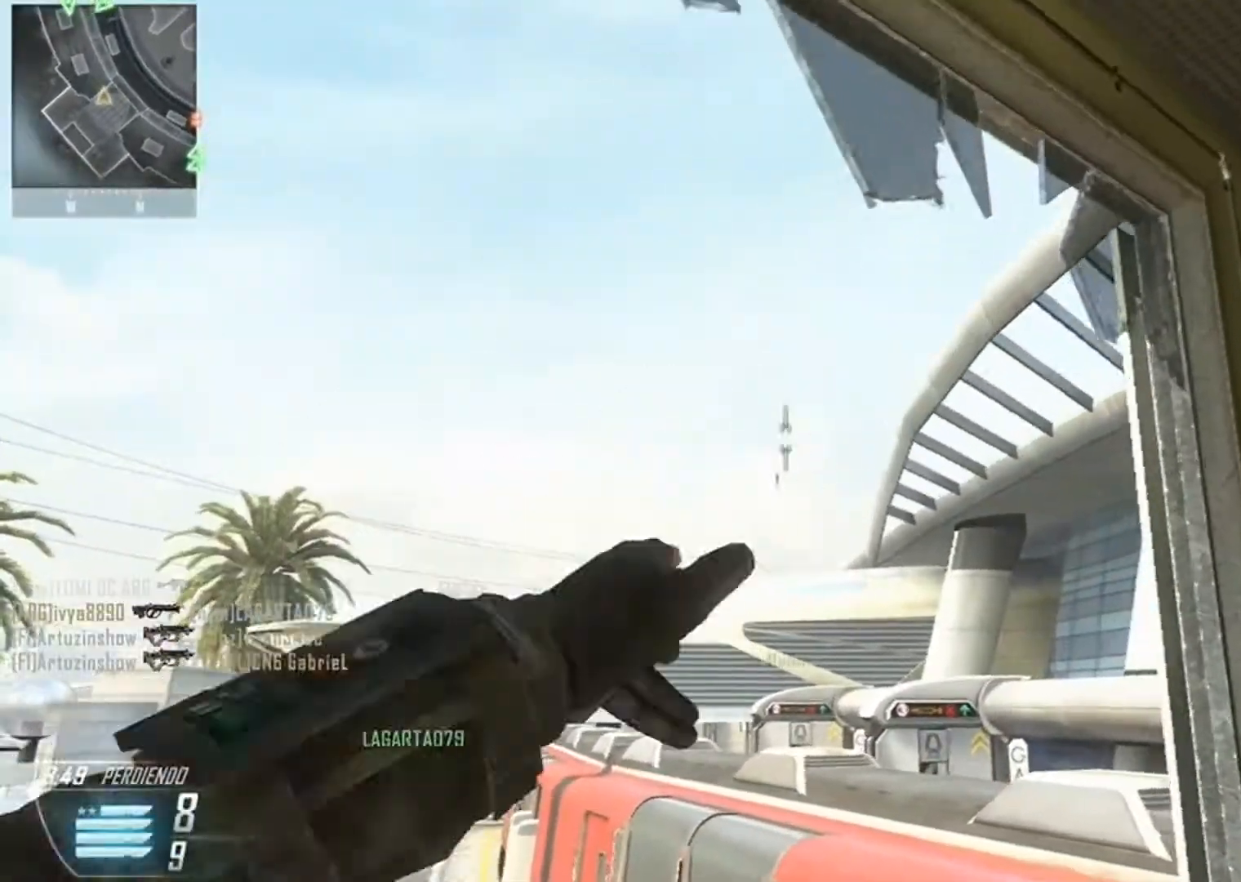
{"buttons": [], "left_stick": "down-right", "right_stick": "down-right", "events": [[134, "right_stick", "down"], [234, "left_stick", "down-right"], [467, "right_stick", "down-right"]]}
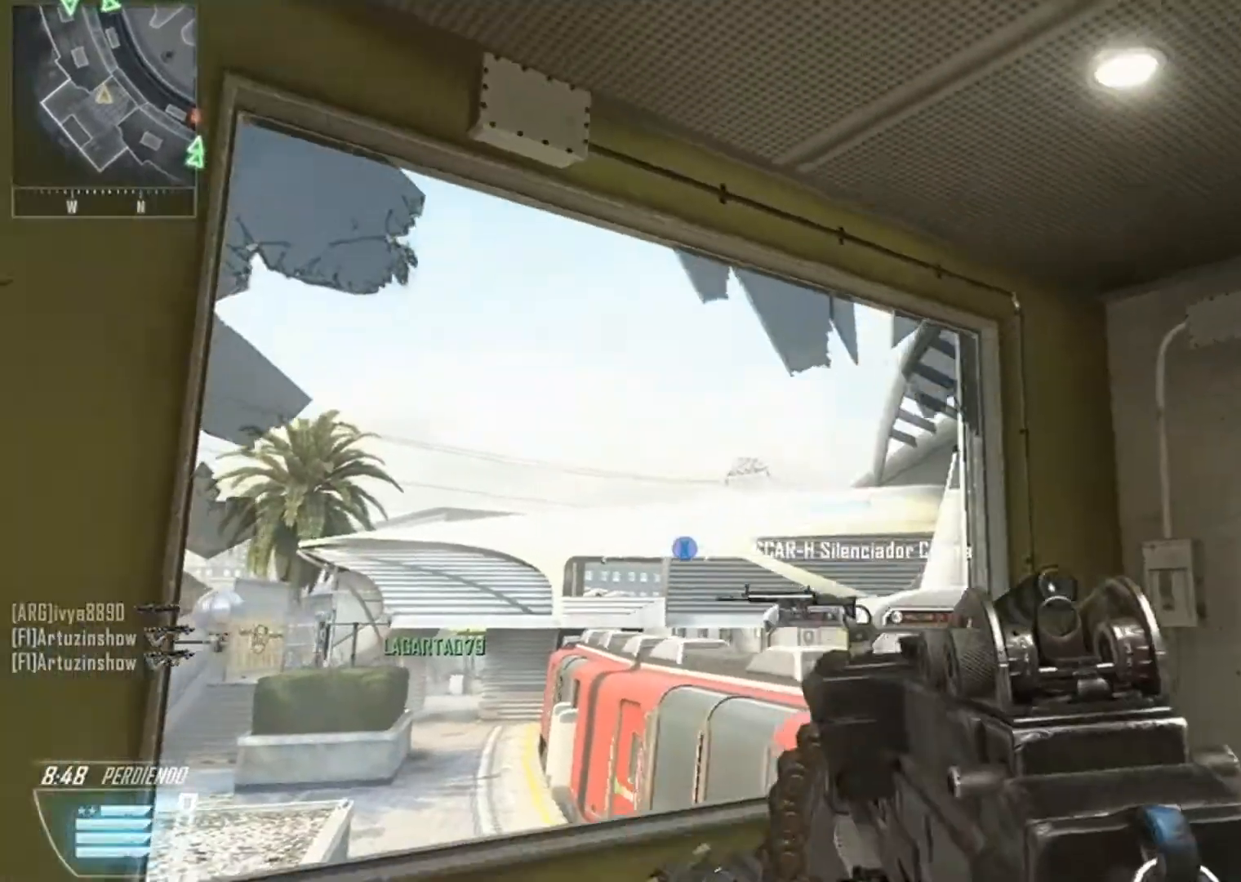
{"buttons": [], "left_stick": "up-left", "right_stick": "down-right", "events": [[100, "left_stick", "center"], [367, "left_stick", "up-left"]]}
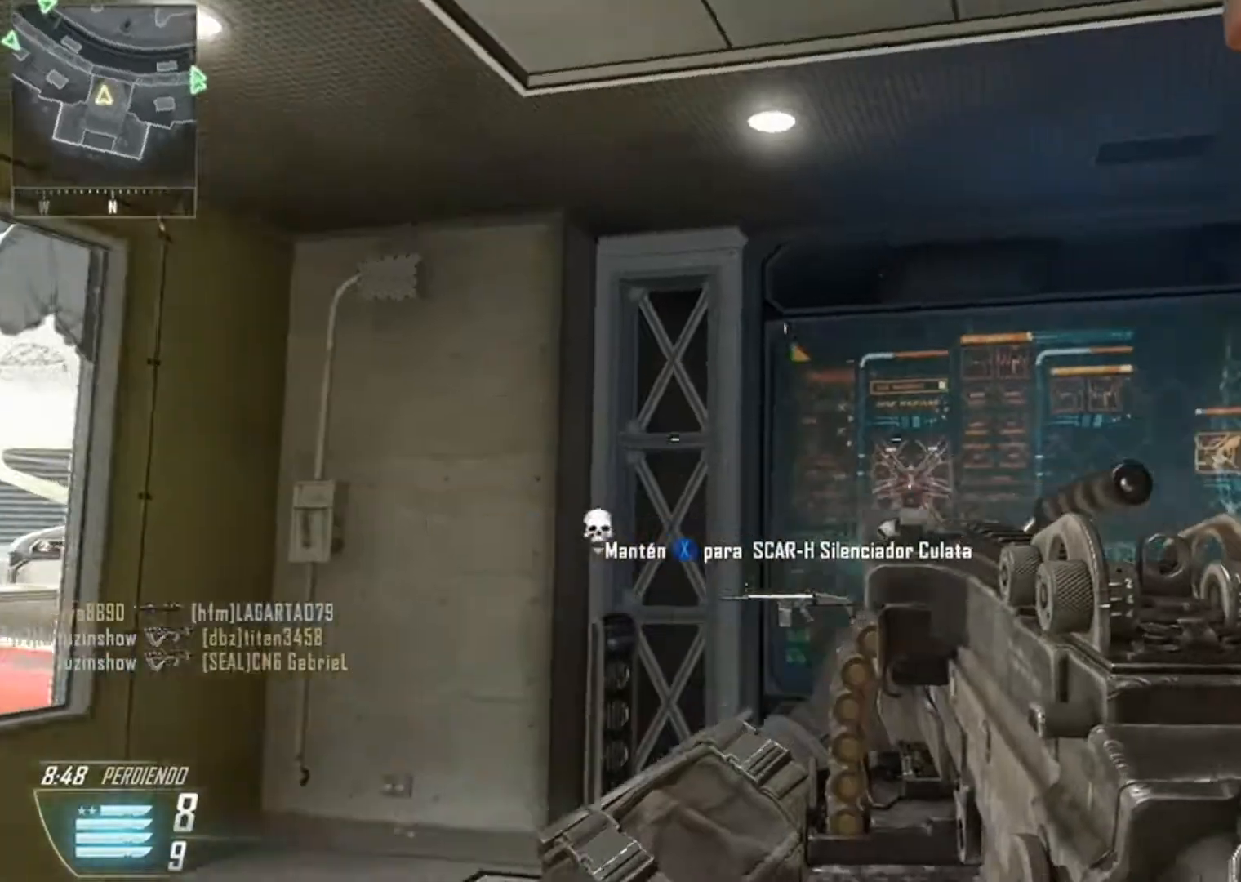
{"buttons": [], "left_stick": "center", "right_stick": "down-right", "events": [[267, "left_stick", "up-right"], [401, "left_stick", "center"]]}
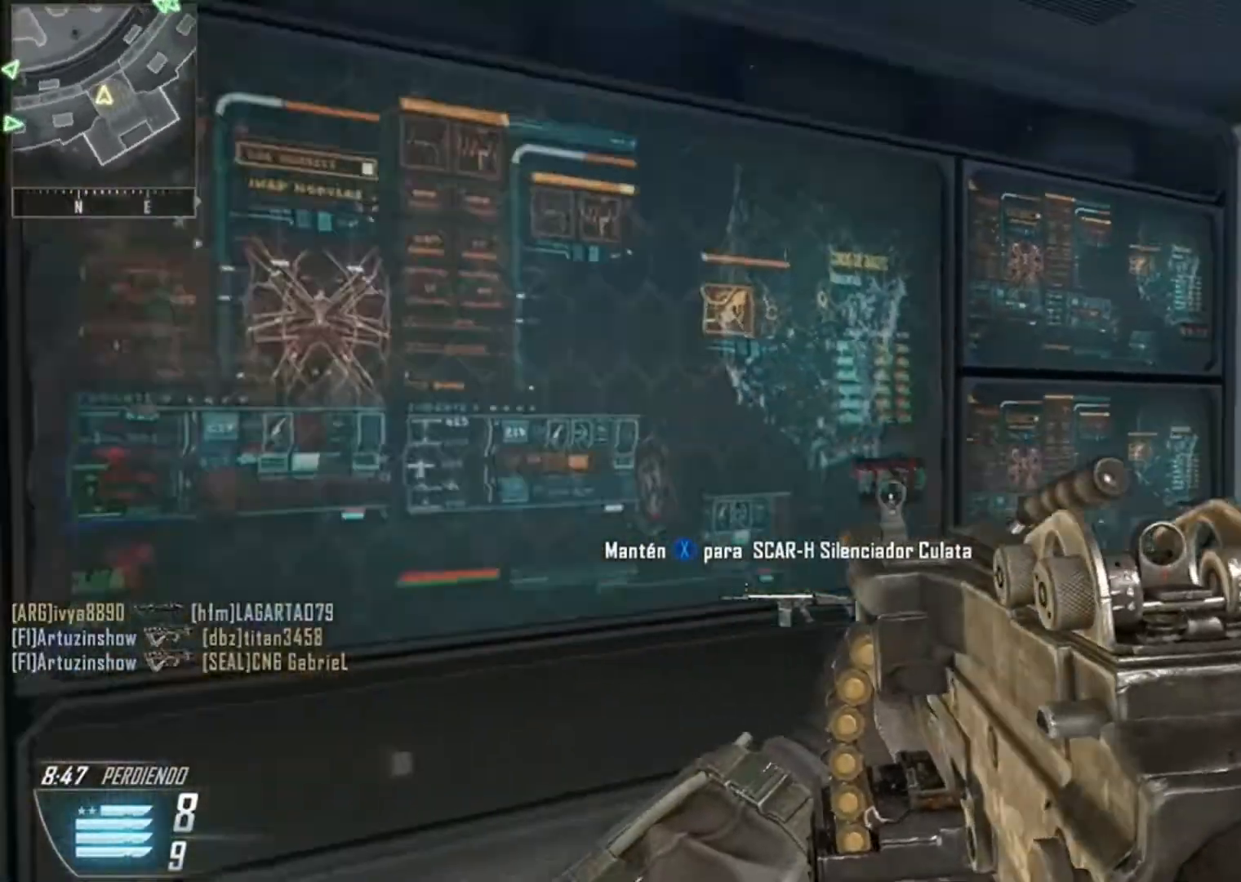
{"buttons": [], "left_stick": "up-left", "right_stick": "right", "events": [[200, "left_stick", "up"], [367, "left_stick", "up-left"], [367, "right_stick", "right"]]}
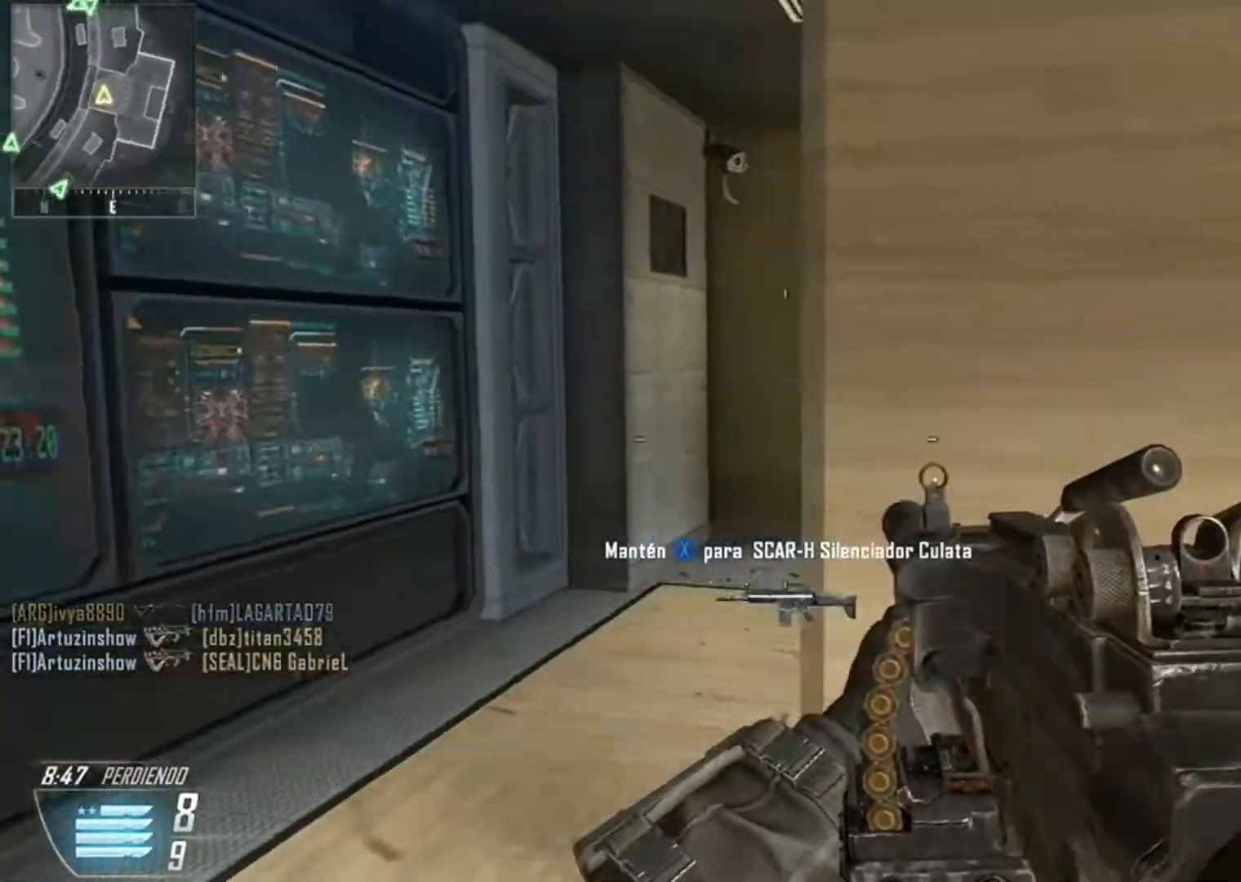
{"buttons": [], "left_stick": "up-right", "right_stick": "center", "events": [[34, "right_stick", "center"], [134, "left_stick", "up"], [234, "right_stick", "right"], [300, "L3", "down"], [434, "L3", "up"], [434, "left_stick", "up-right"], [434, "right_stick", "center"]]}
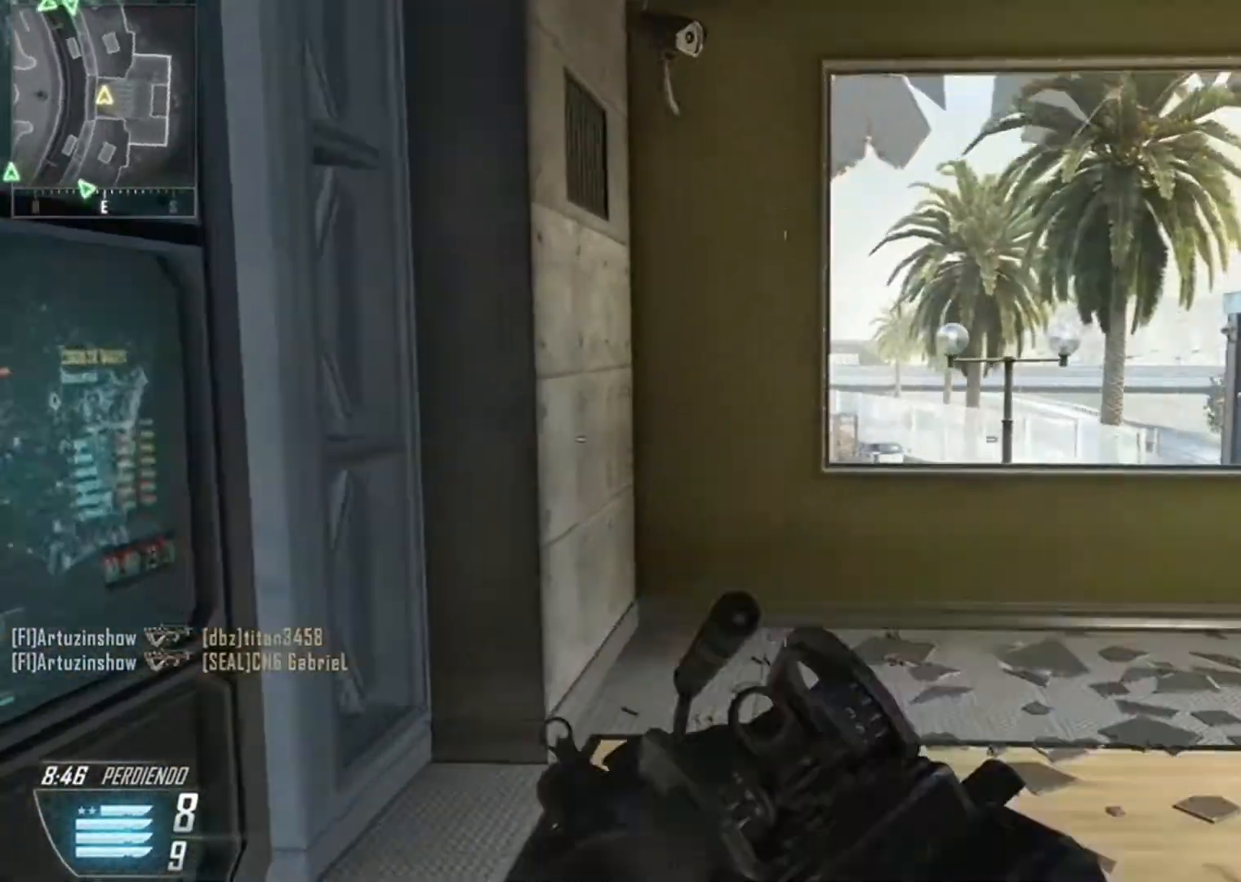
{"buttons": [], "left_stick": "right", "right_stick": "left", "events": [[267, "left_stick", "right"], [267, "right_stick", "left"]]}
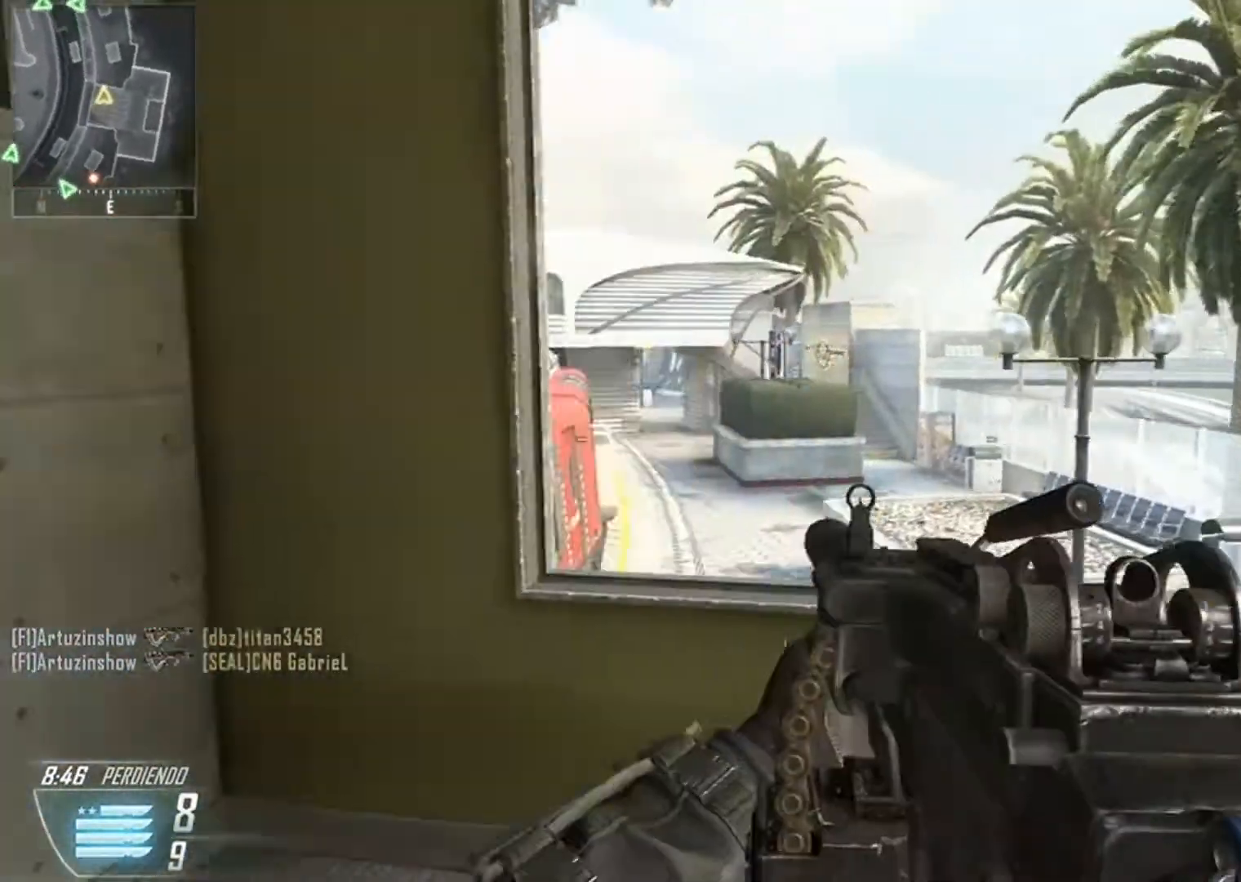
{"buttons": [], "left_stick": "down-right", "right_stick": "right", "events": [[134, "left_stick", "down-right"], [267, "left_stick", "down-left"], [334, "right_stick", "center"], [401, "left_stick", "down-right"], [501, "right_stick", "right"]]}
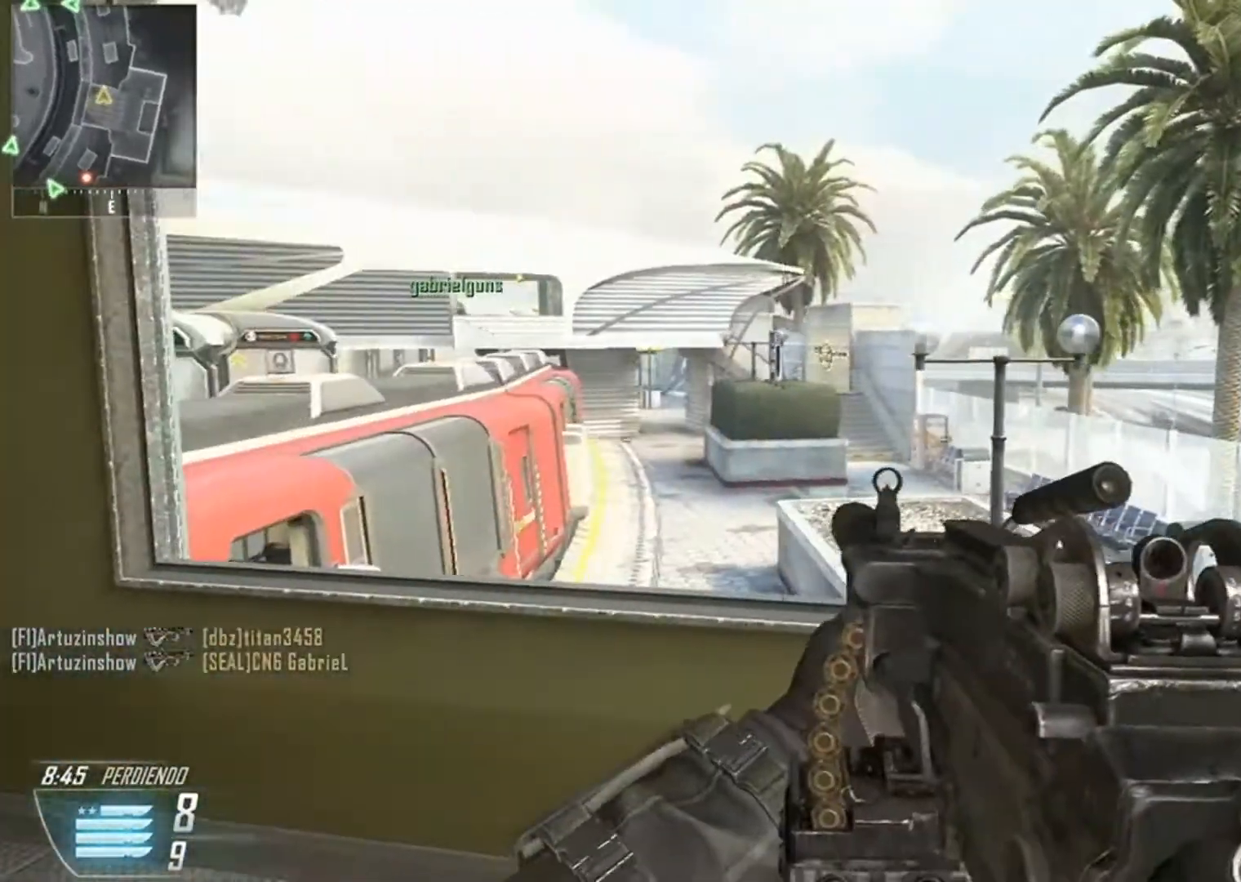
{"buttons": [], "left_stick": "up-right", "right_stick": "right", "events": [[100, "left_stick", "right"], [333, "left_stick", "up-right"]]}
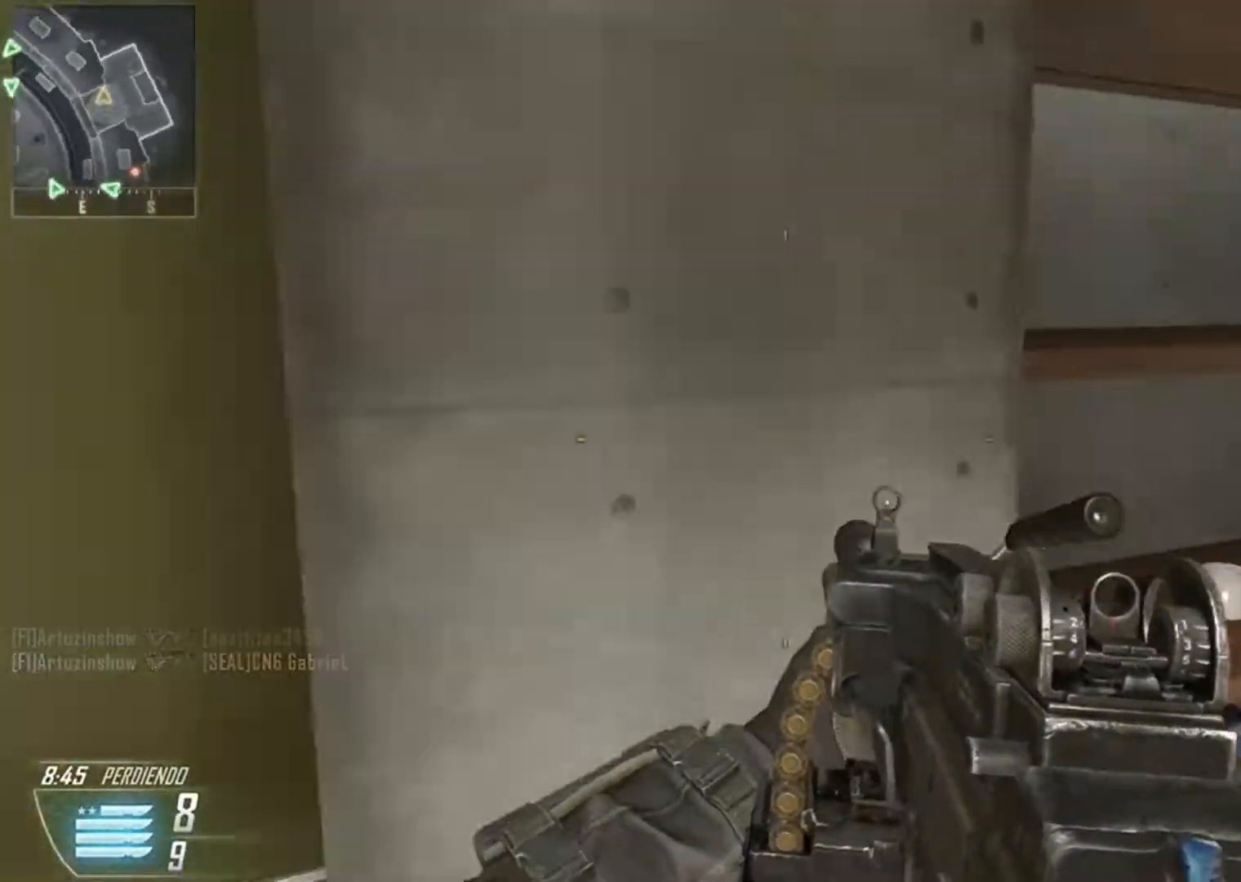
{"buttons": [], "left_stick": "down", "right_stick": "right", "events": [[300, "left_stick", "down-left"], [367, "left_stick", "down"]]}
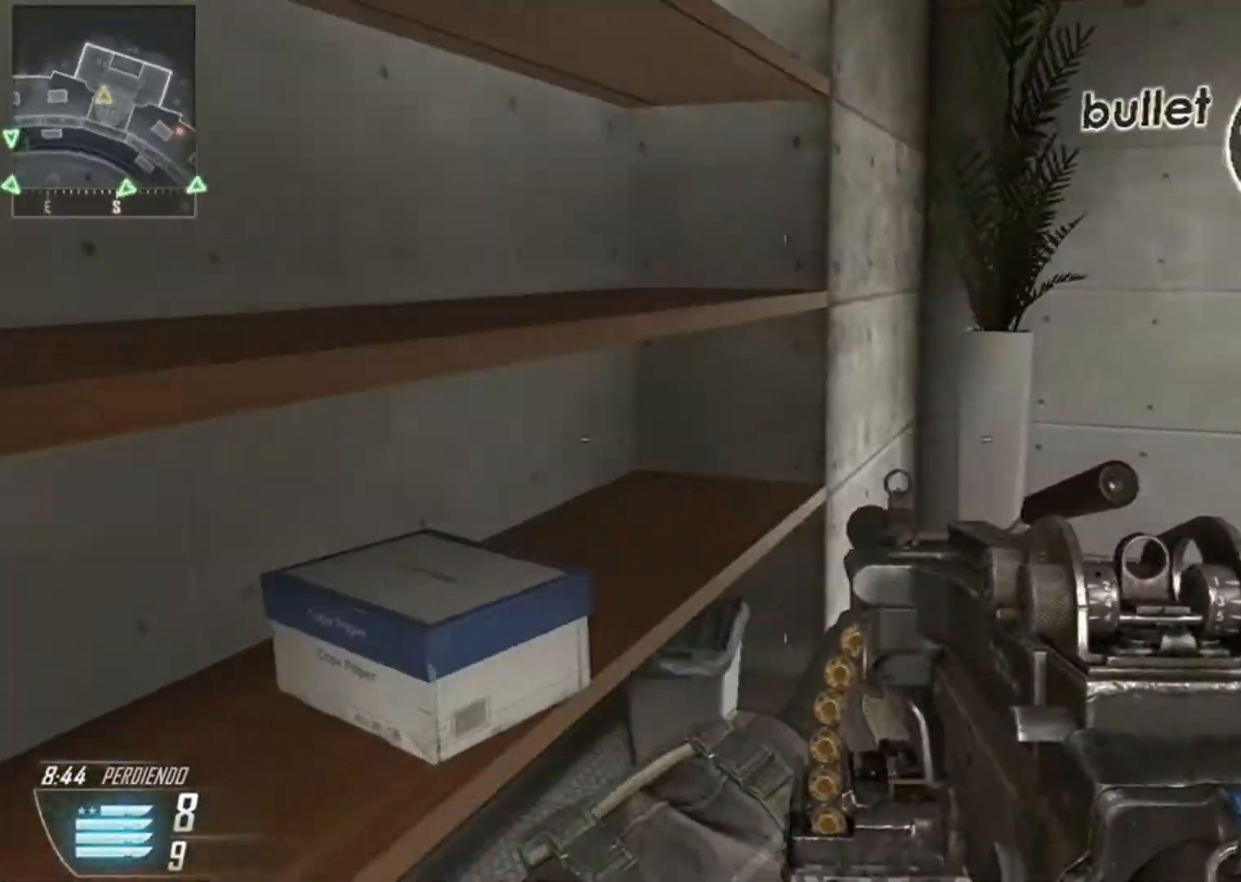
{"buttons": [], "left_stick": "right", "right_stick": "right", "events": [[200, "left_stick", "down-right"], [467, "left_stick", "right"]]}
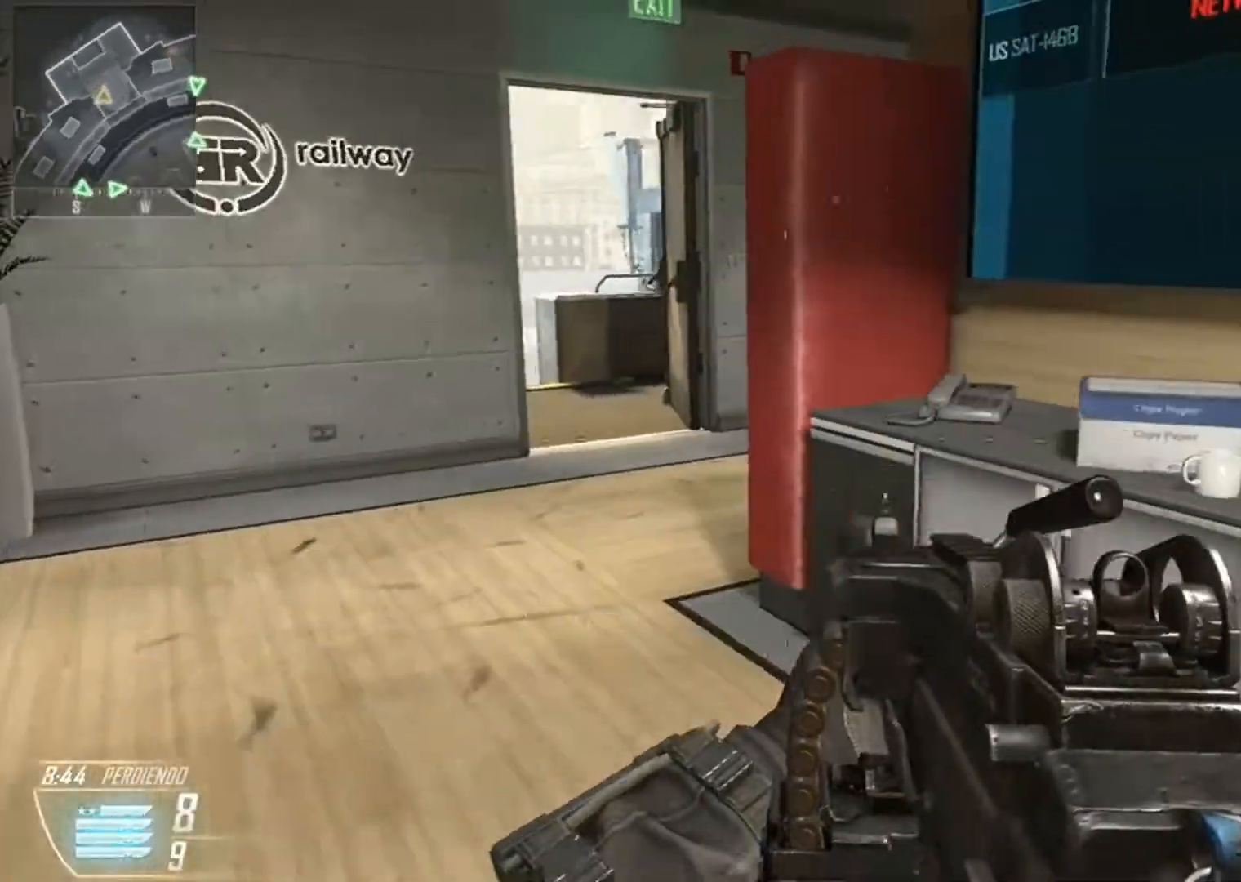
{"buttons": [], "left_stick": "right", "right_stick": "right", "events": []}
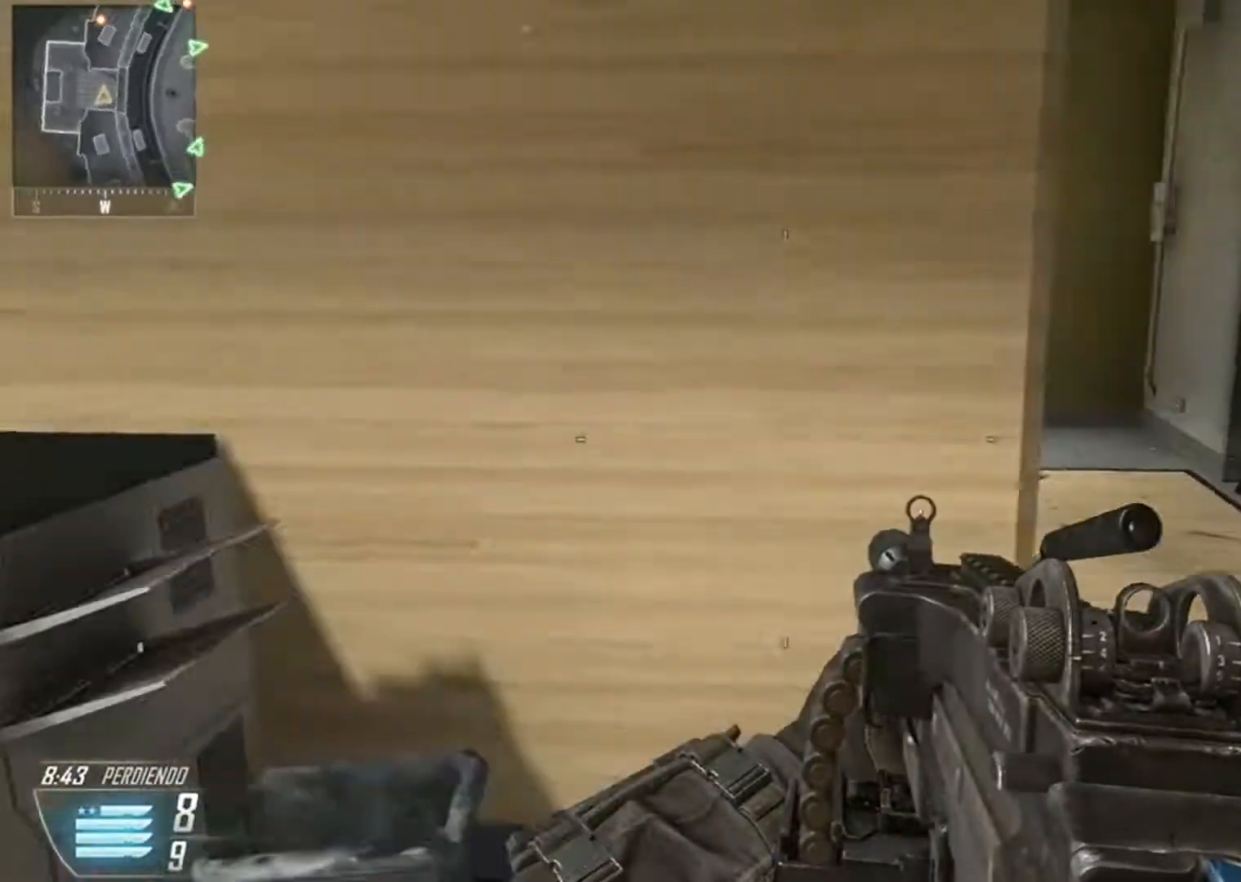
{"buttons": ["L3"], "left_stick": "up-left", "right_stick": "left", "events": [[200, "right_stick", "left"], [233, "left_stick", "up"], [267, "L3", "down"], [400, "L3", "up"], [400, "left_stick", "up-left"], [467, "L3", "down"]]}
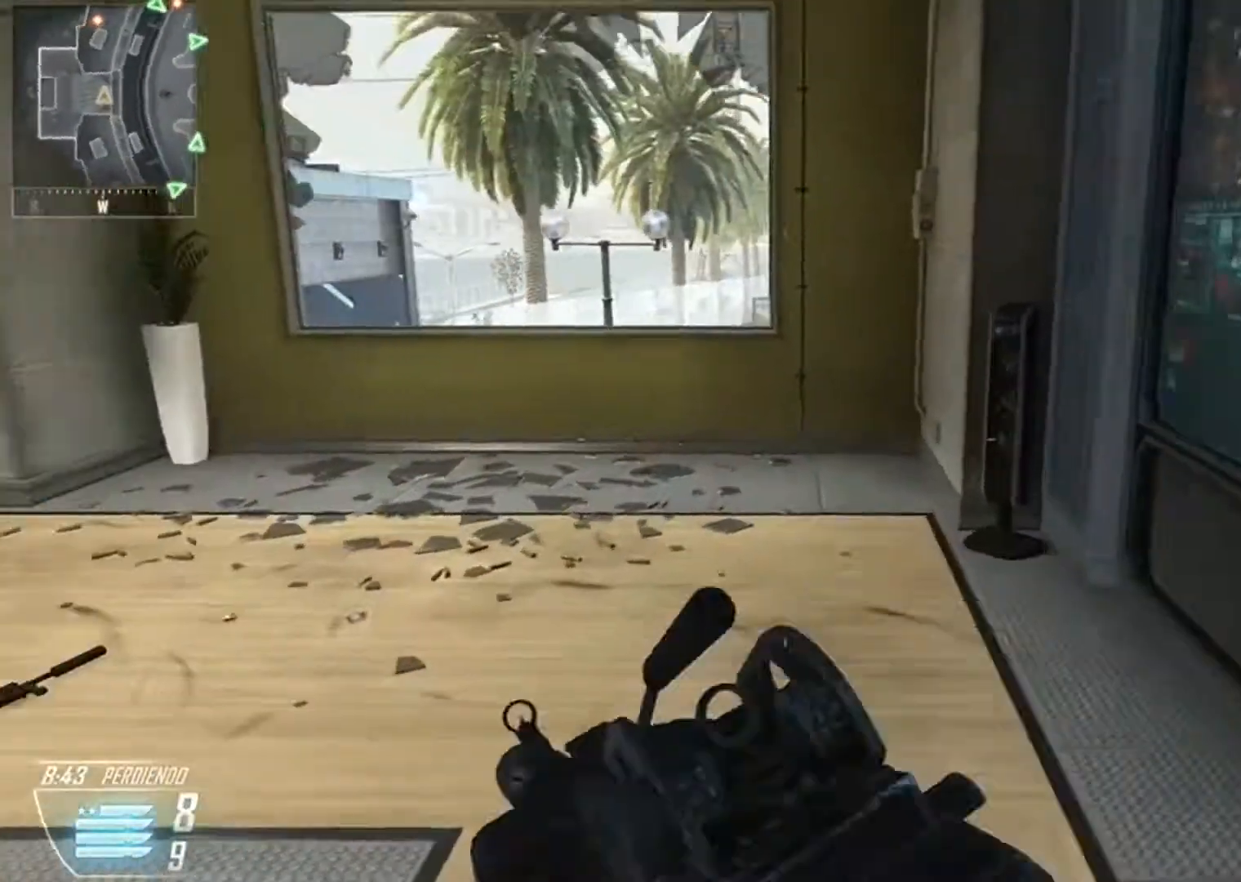
{"buttons": [], "left_stick": "up-left", "right_stick": "right", "events": [[34, "L3", "up"], [67, "right_stick", "center"], [200, "right_stick", "right"]]}